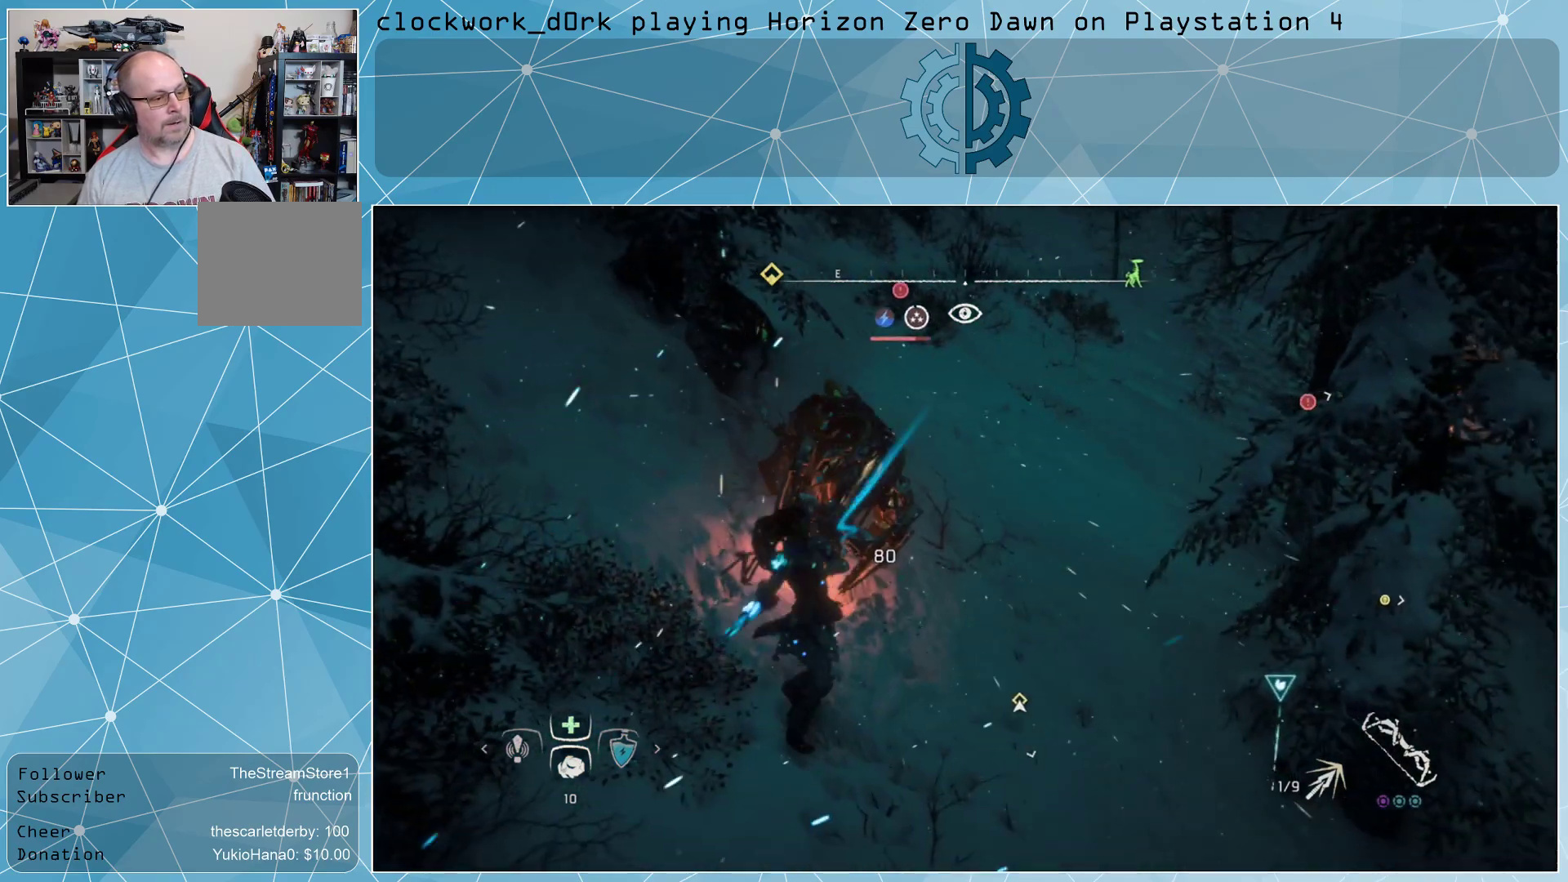
Gameplay with a controller (PlayStation layout); each line is a JSON object with the inputs held at the frame after it. "events" lists button and stick changes between this image and that frame as [ms after this image, input, new state], when the widget could be followed in between.
{"buttons": [], "left_stick": "up-right", "right_stick": "center", "events": [[200, "right_stick", "down"], [300, "right_stick", "center"], [433, "left_stick", "up-right"]]}
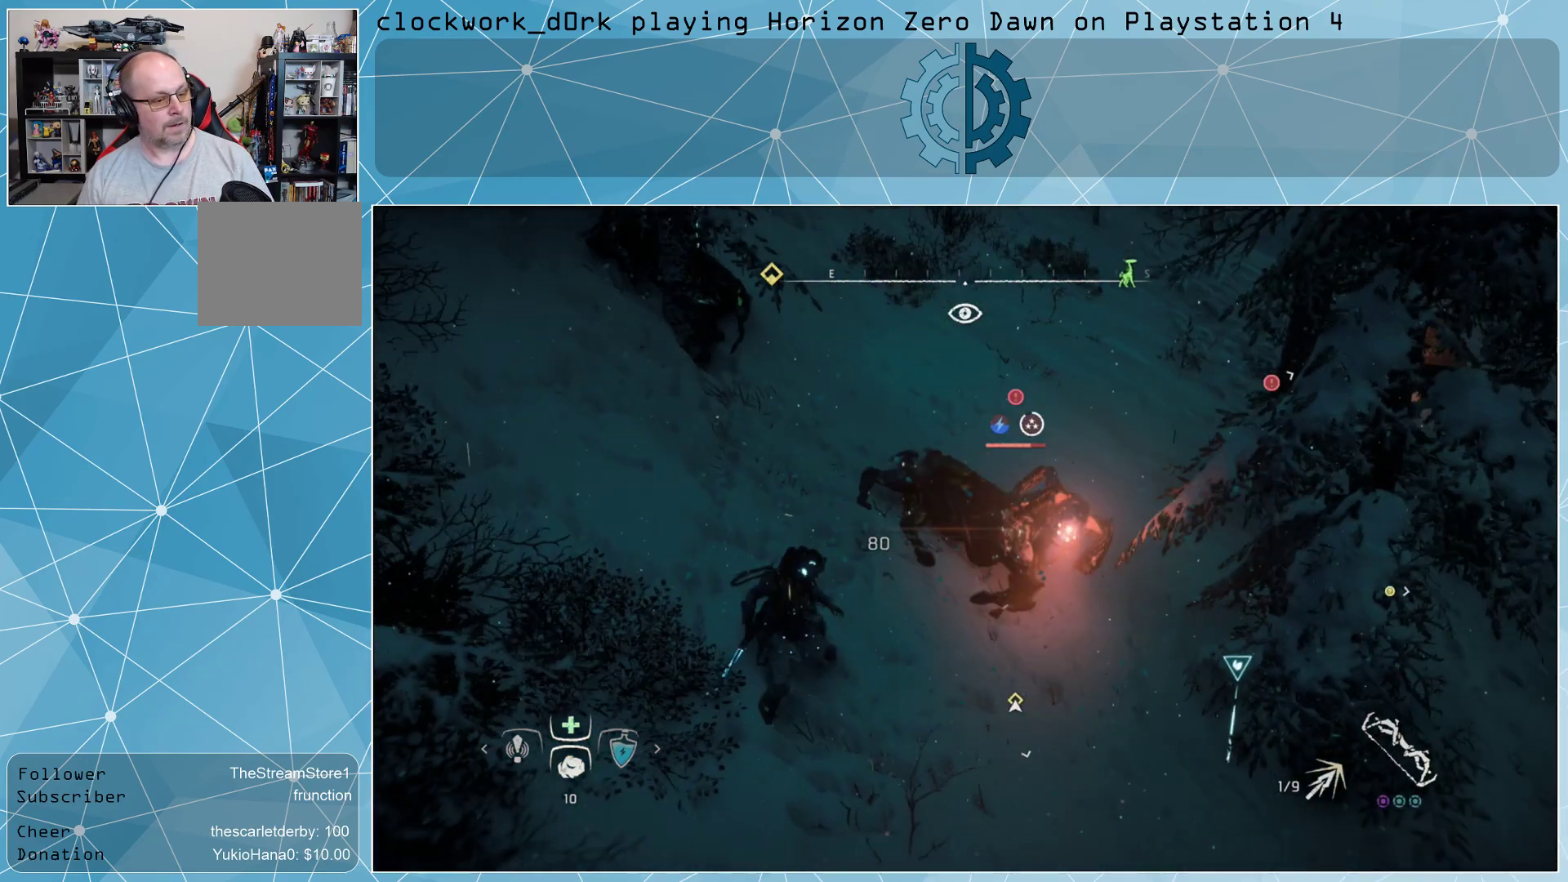
{"buttons": [], "left_stick": "up-right", "right_stick": "center", "events": [[33, "right_stick", "right"], [200, "right_stick", "center"]]}
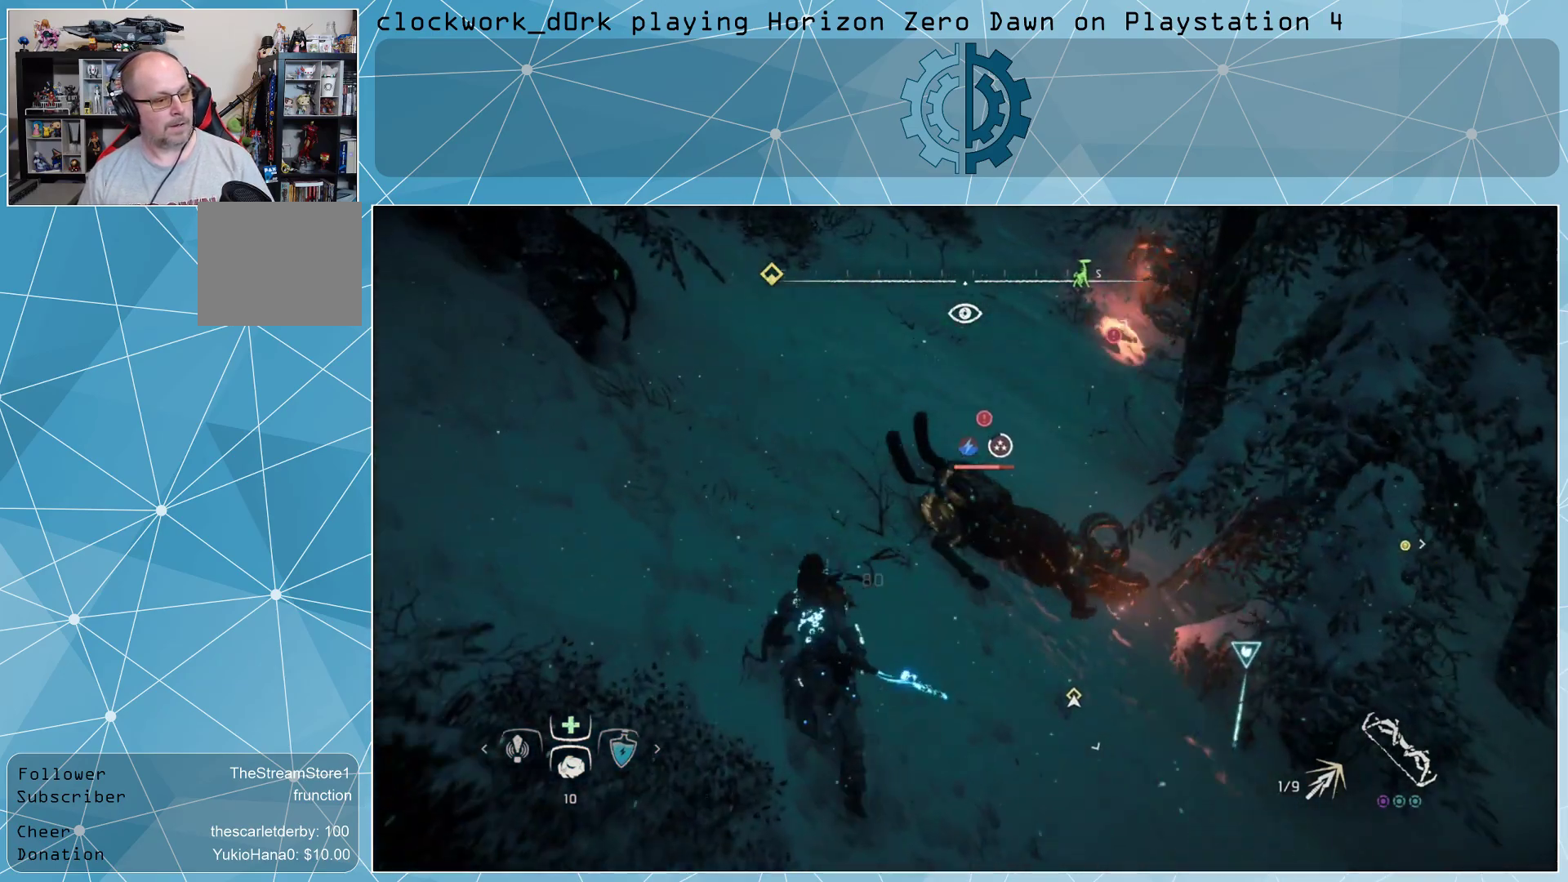
{"buttons": [], "left_stick": "down-right", "right_stick": "center", "events": [[133, "right_stick", "right"], [267, "right_stick", "center"], [467, "left_stick", "down-right"]]}
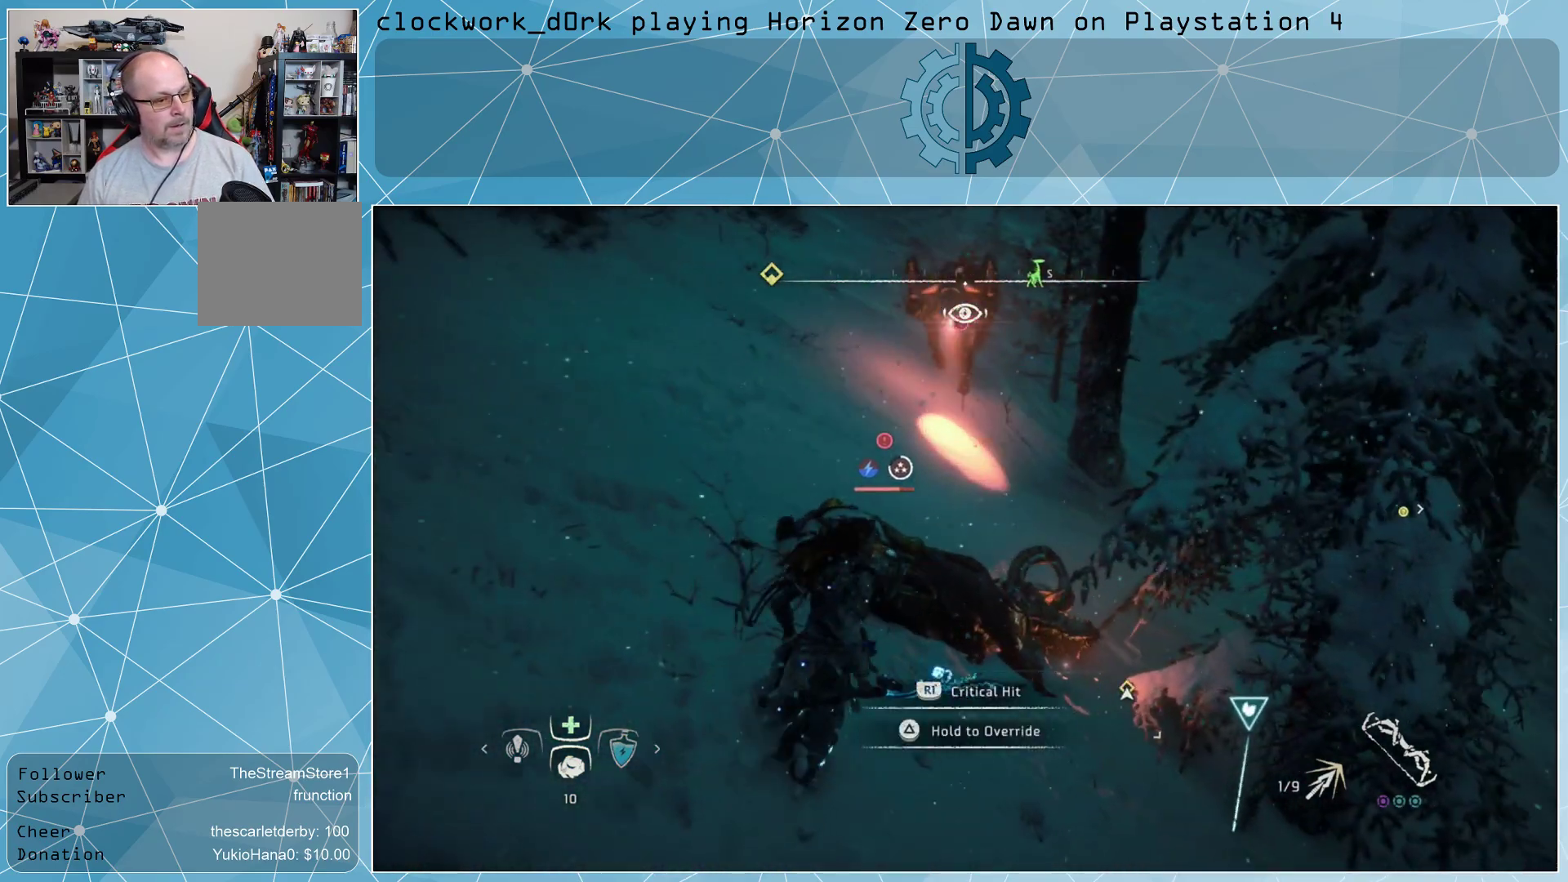
{"buttons": [], "left_stick": "down-right", "right_stick": "center", "events": []}
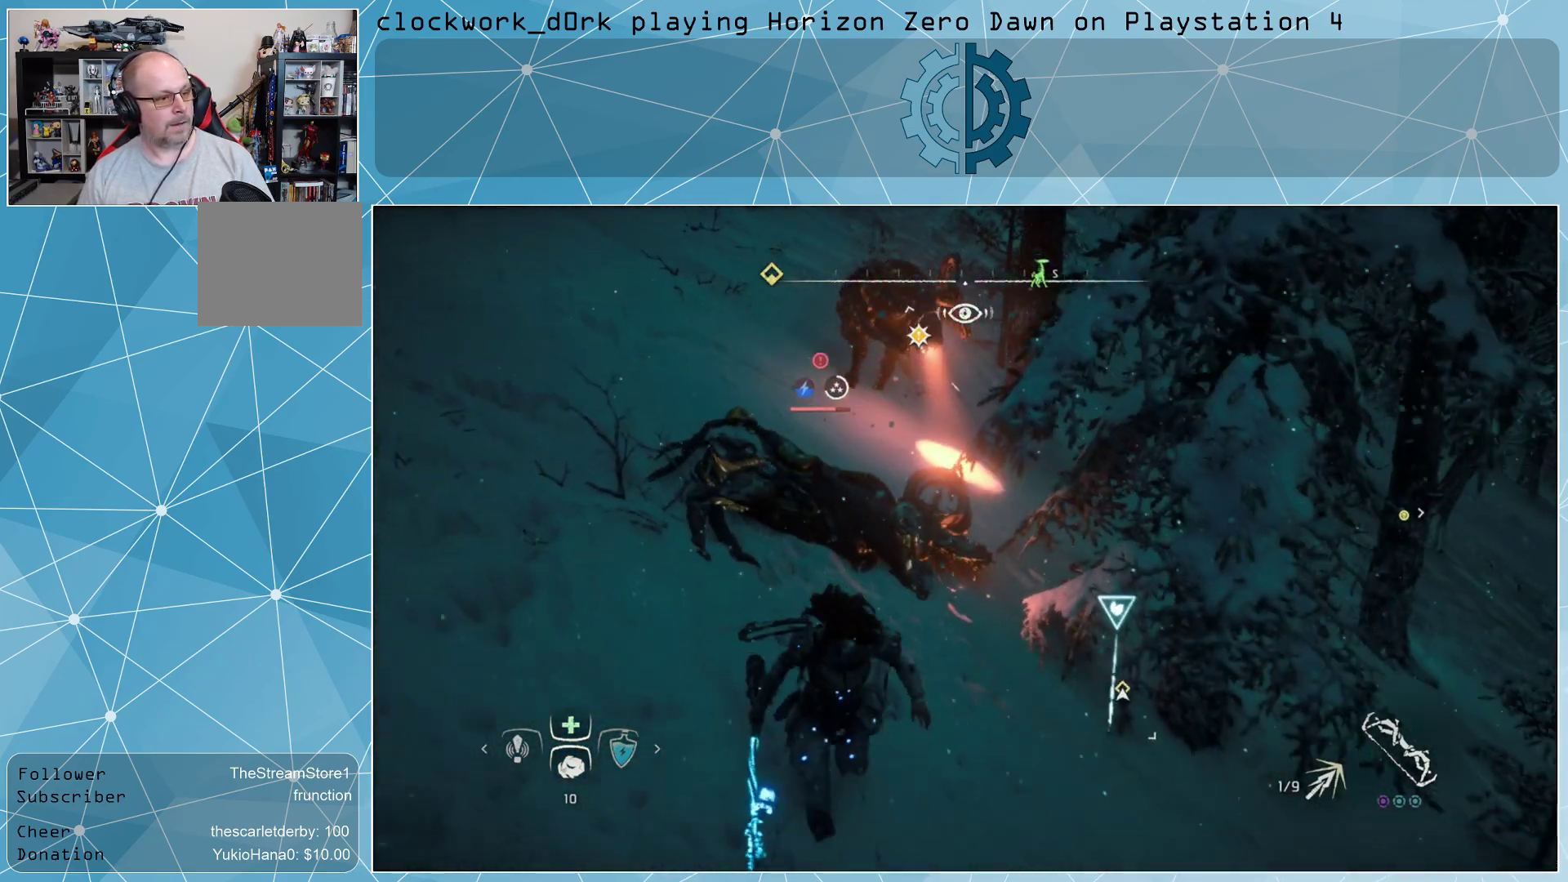
{"buttons": ["CIRCLE"], "left_stick": "down", "right_stick": "center", "events": [[333, "left_stick", "down"], [500, "CIRCLE", "down"]]}
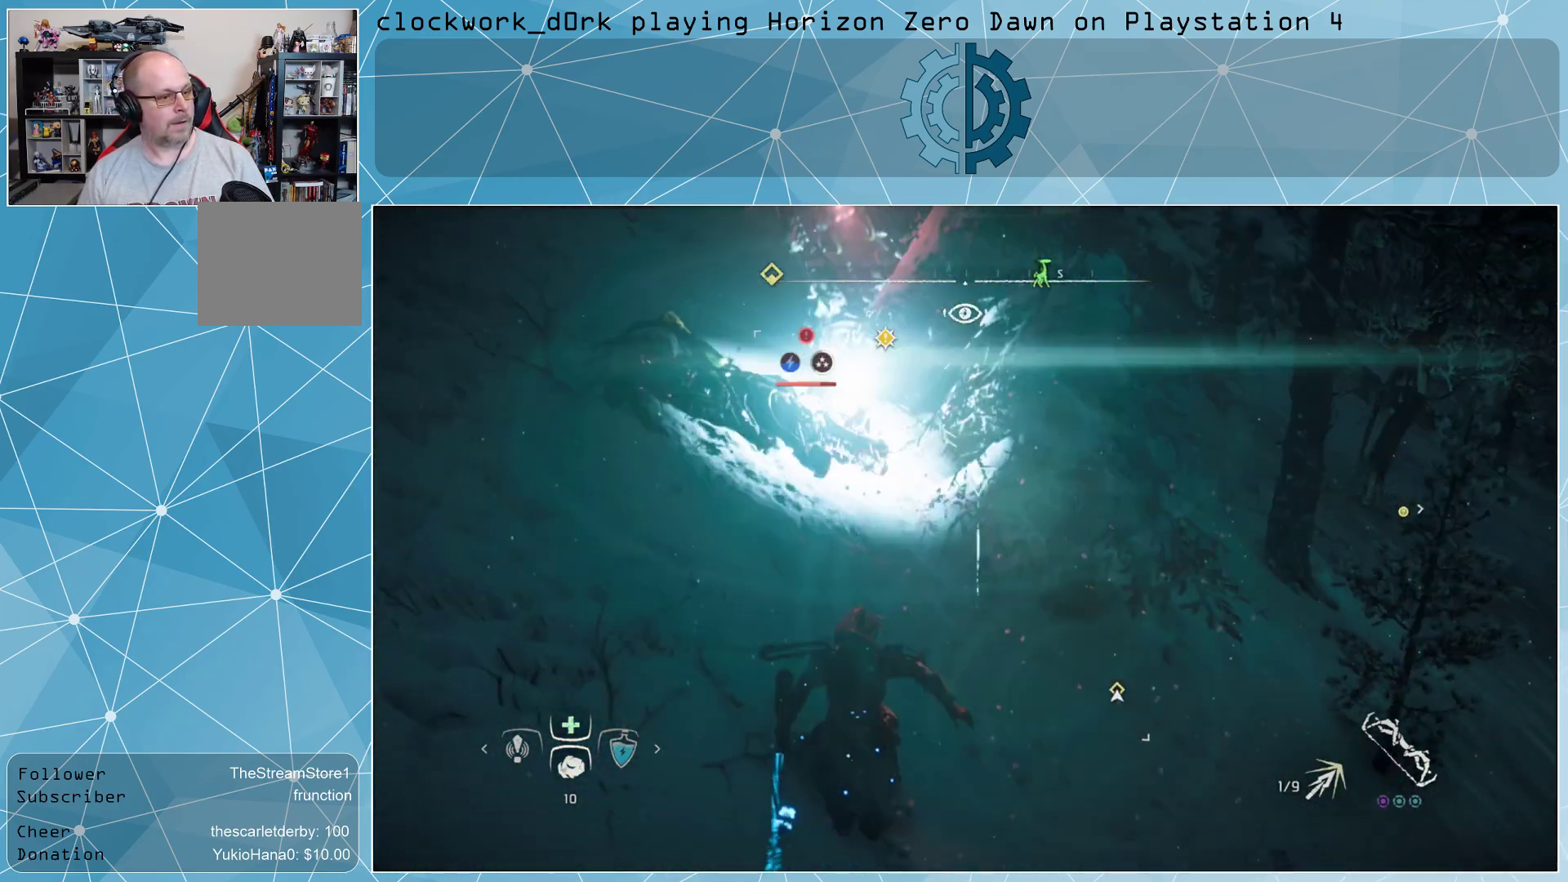
{"buttons": [], "left_stick": "up", "right_stick": "center", "events": [[67, "CIRCLE", "up"], [267, "left_stick", "center"], [433, "left_stick", "up"]]}
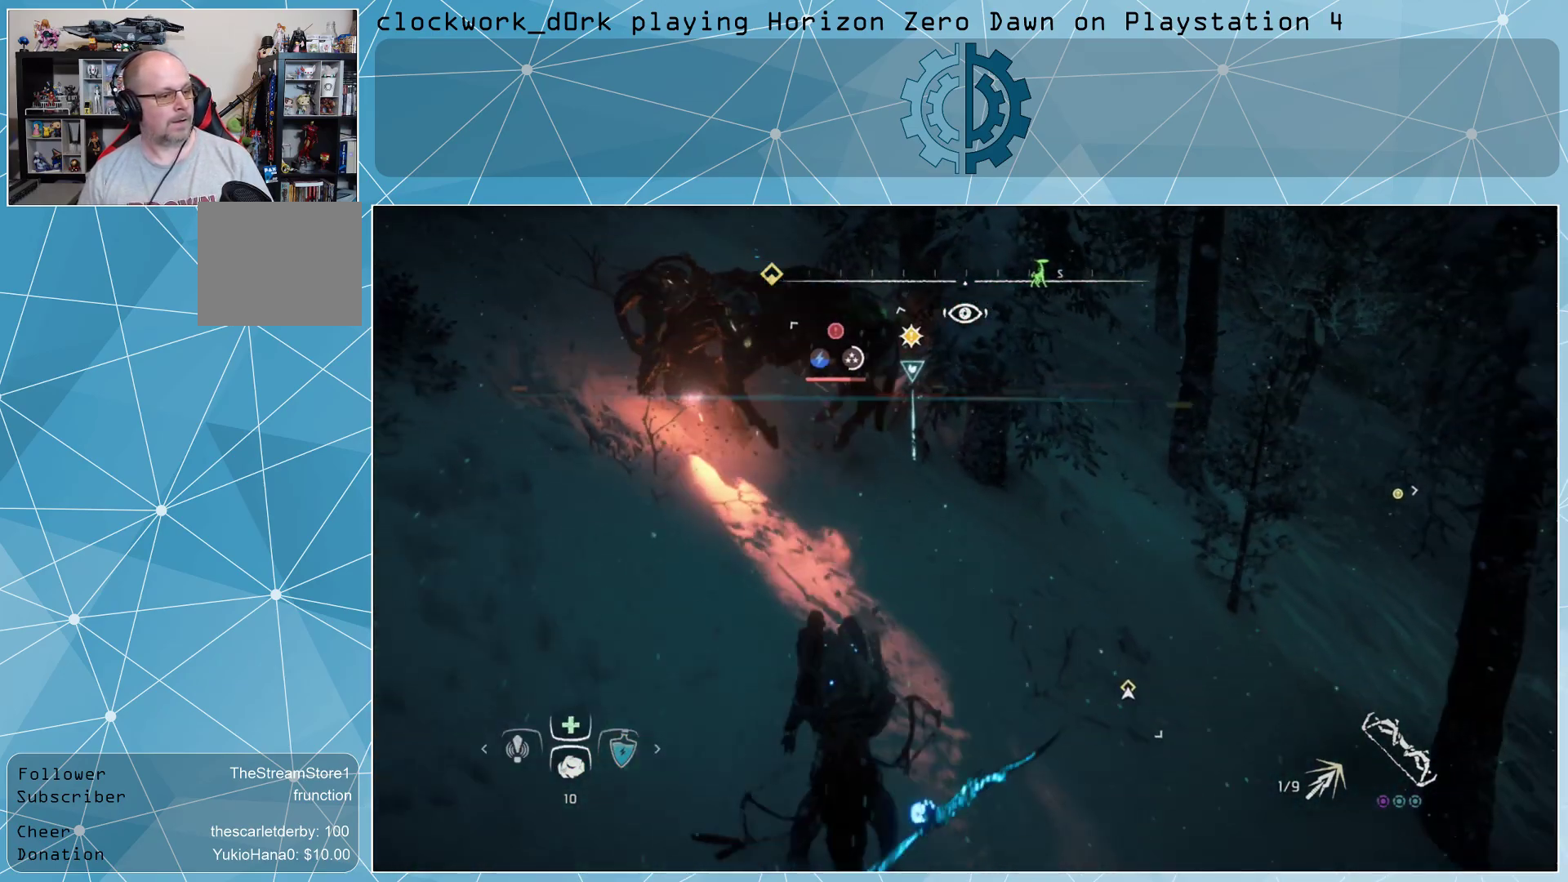
{"buttons": [], "left_stick": "up", "right_stick": "center", "events": []}
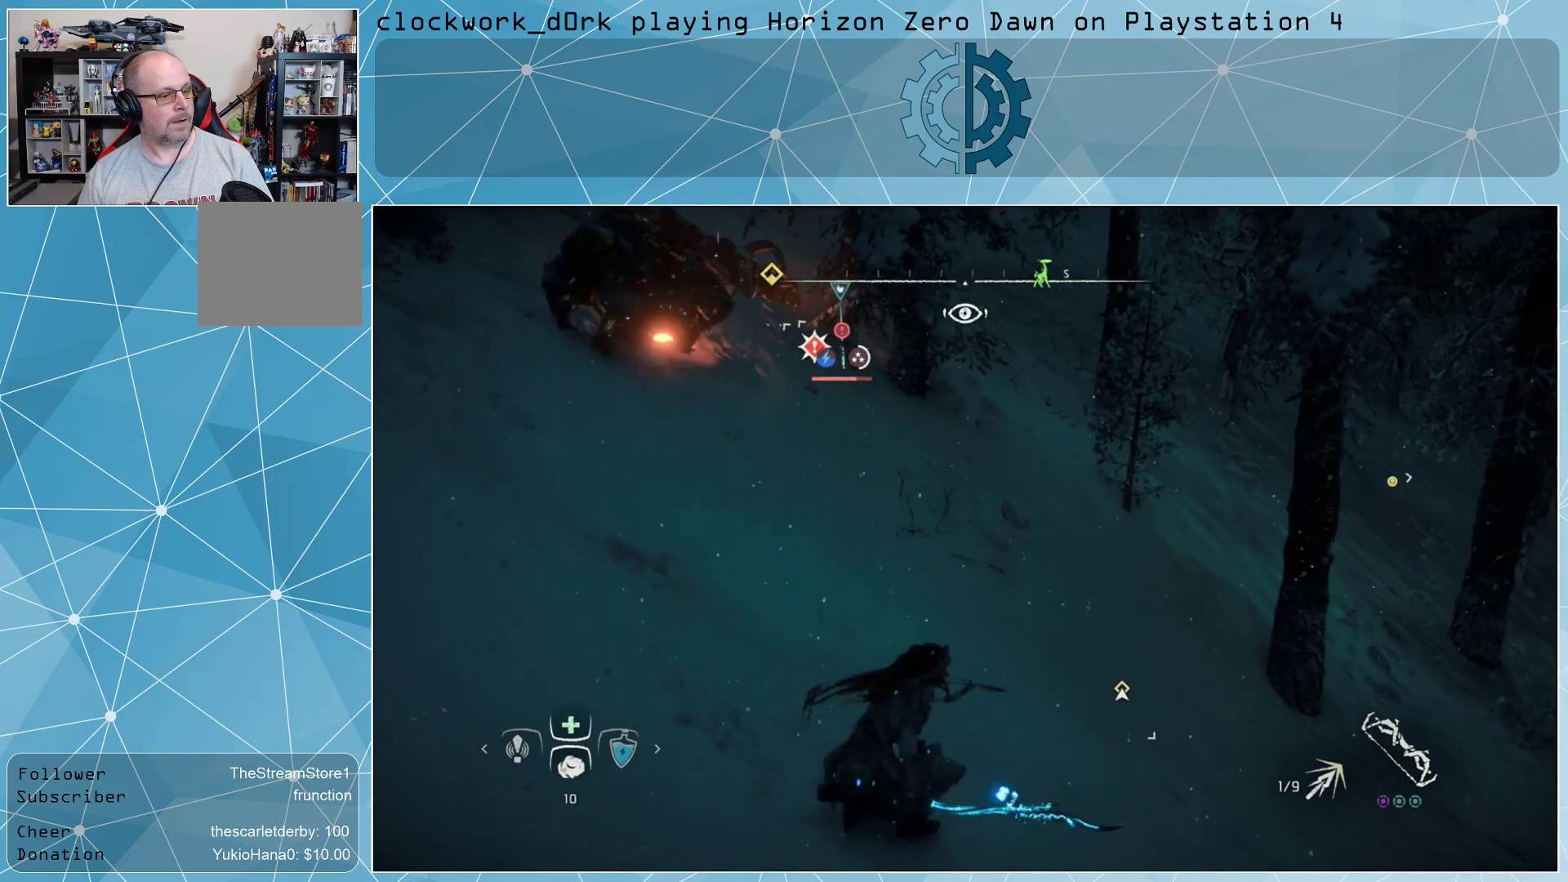
{"buttons": [], "left_stick": "up", "right_stick": "center", "events": [[167, "R2", "down"], [333, "R2", "up"]]}
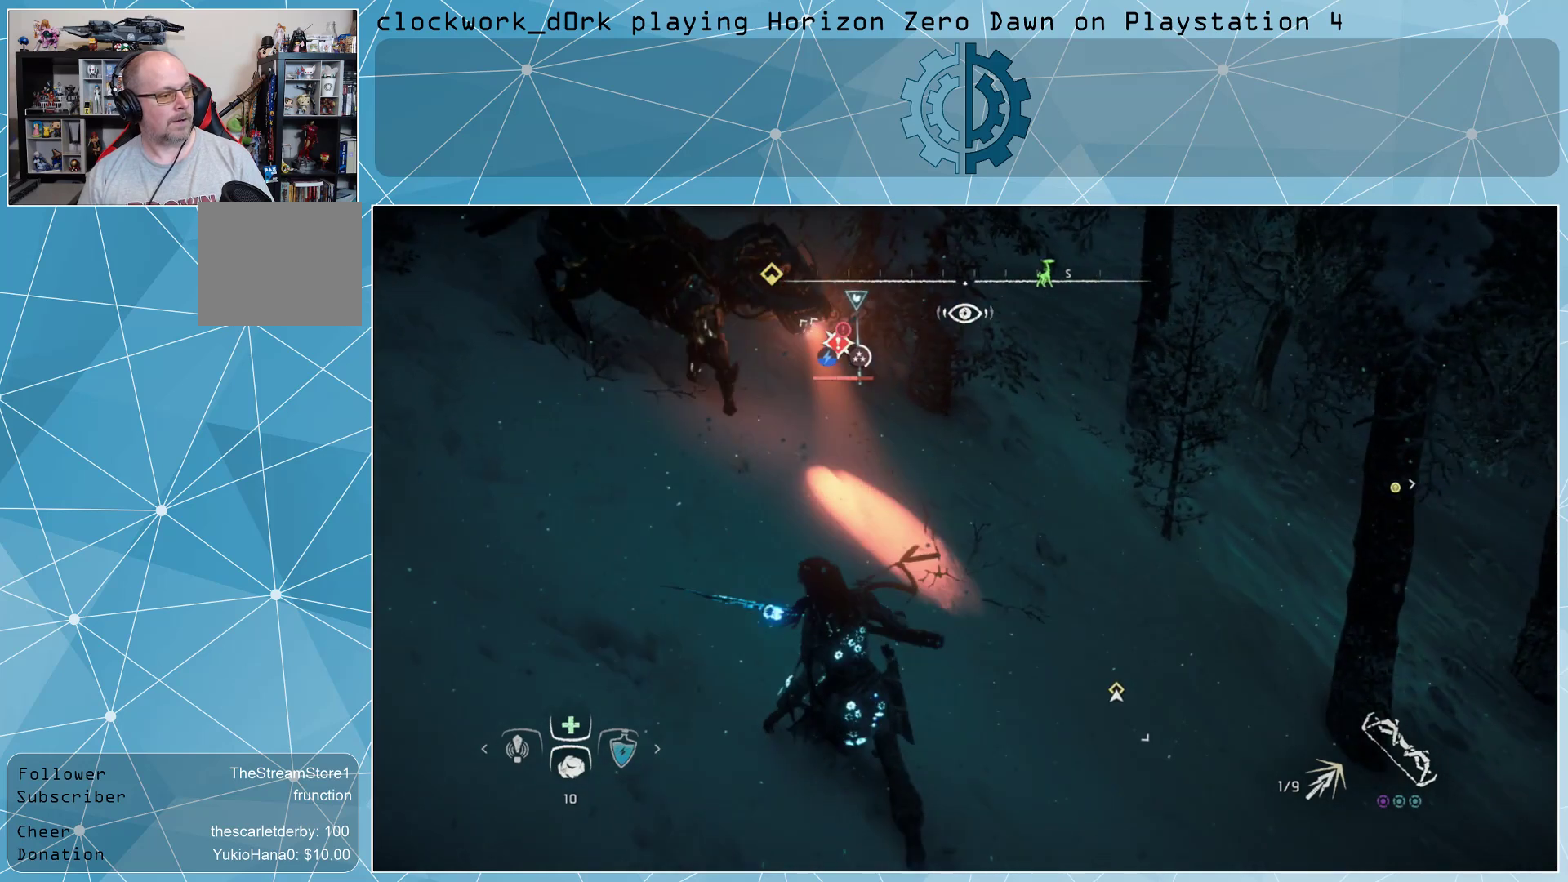
{"buttons": [], "left_stick": "center", "right_stick": "center", "events": [[33, "left_stick", "center"]]}
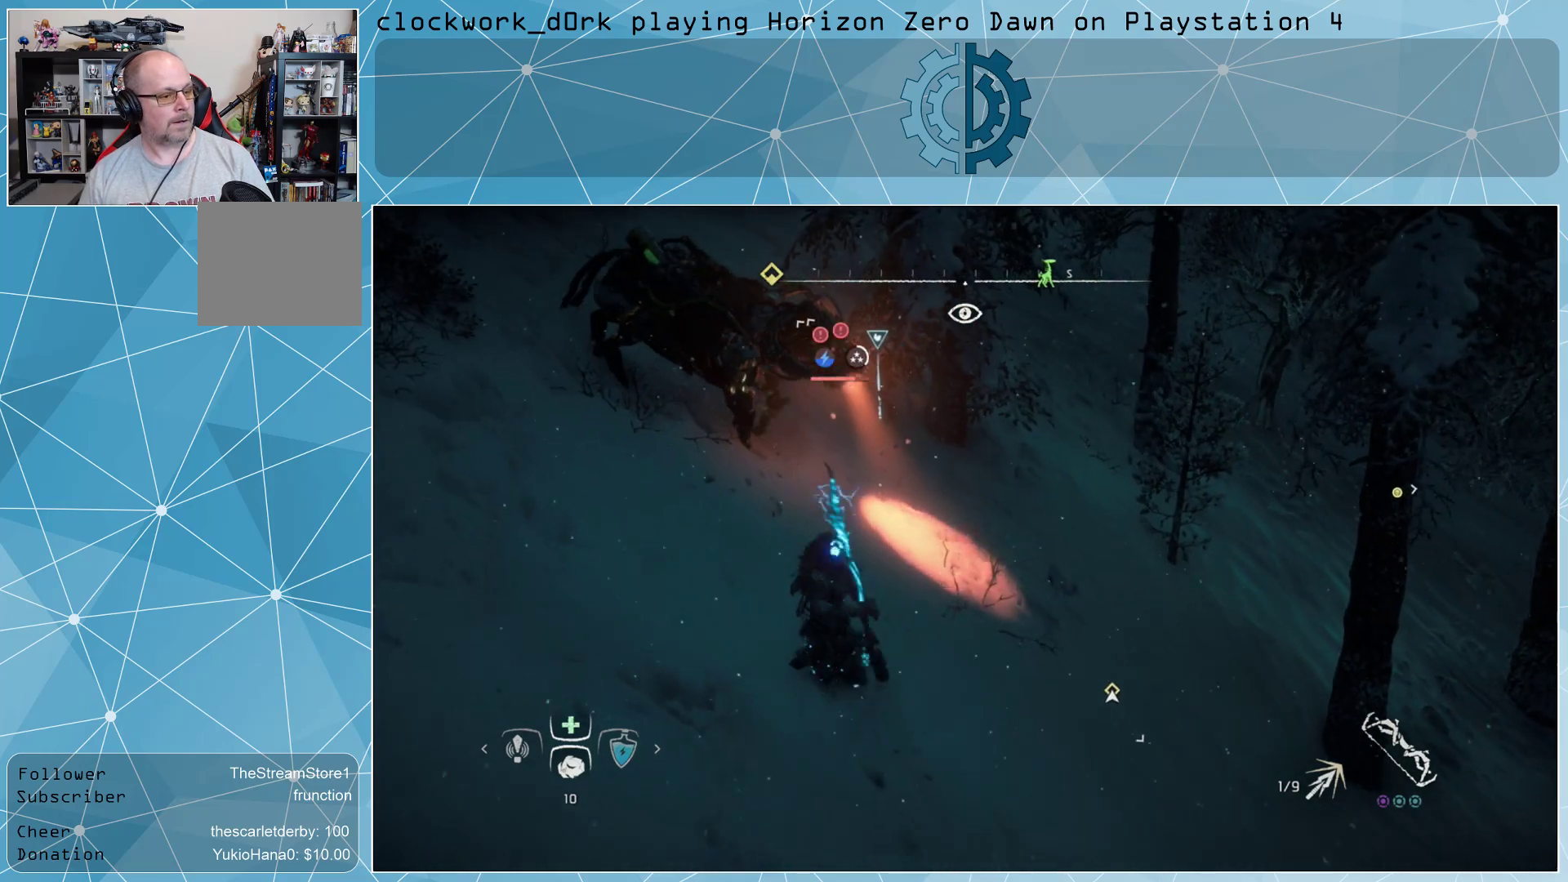
{"buttons": [], "left_stick": "center", "right_stick": "center", "events": []}
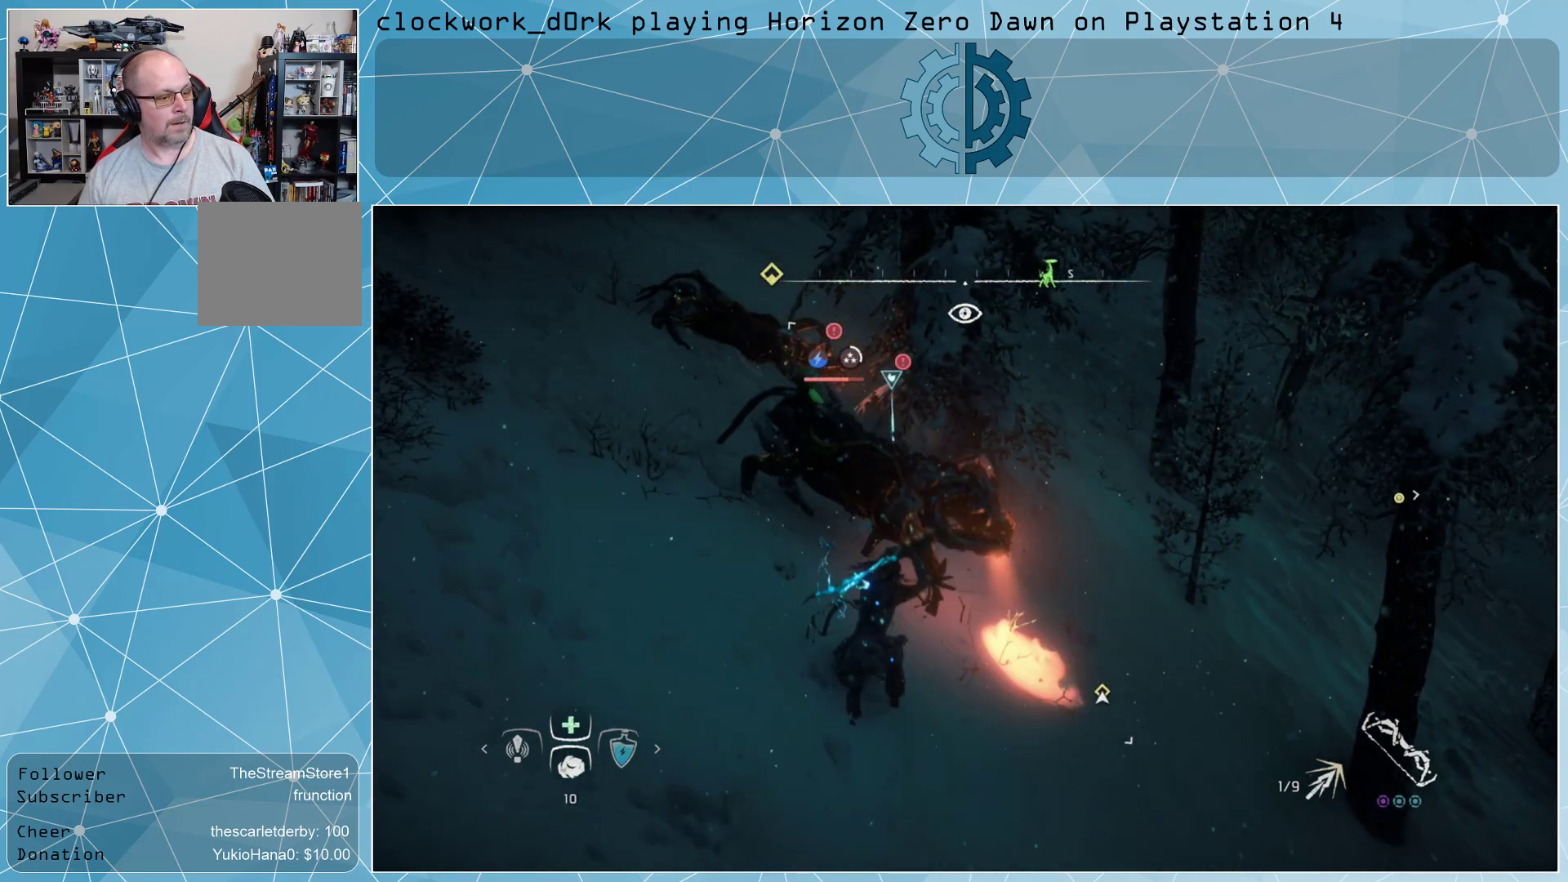
{"buttons": [], "left_stick": "center", "right_stick": "center", "events": []}
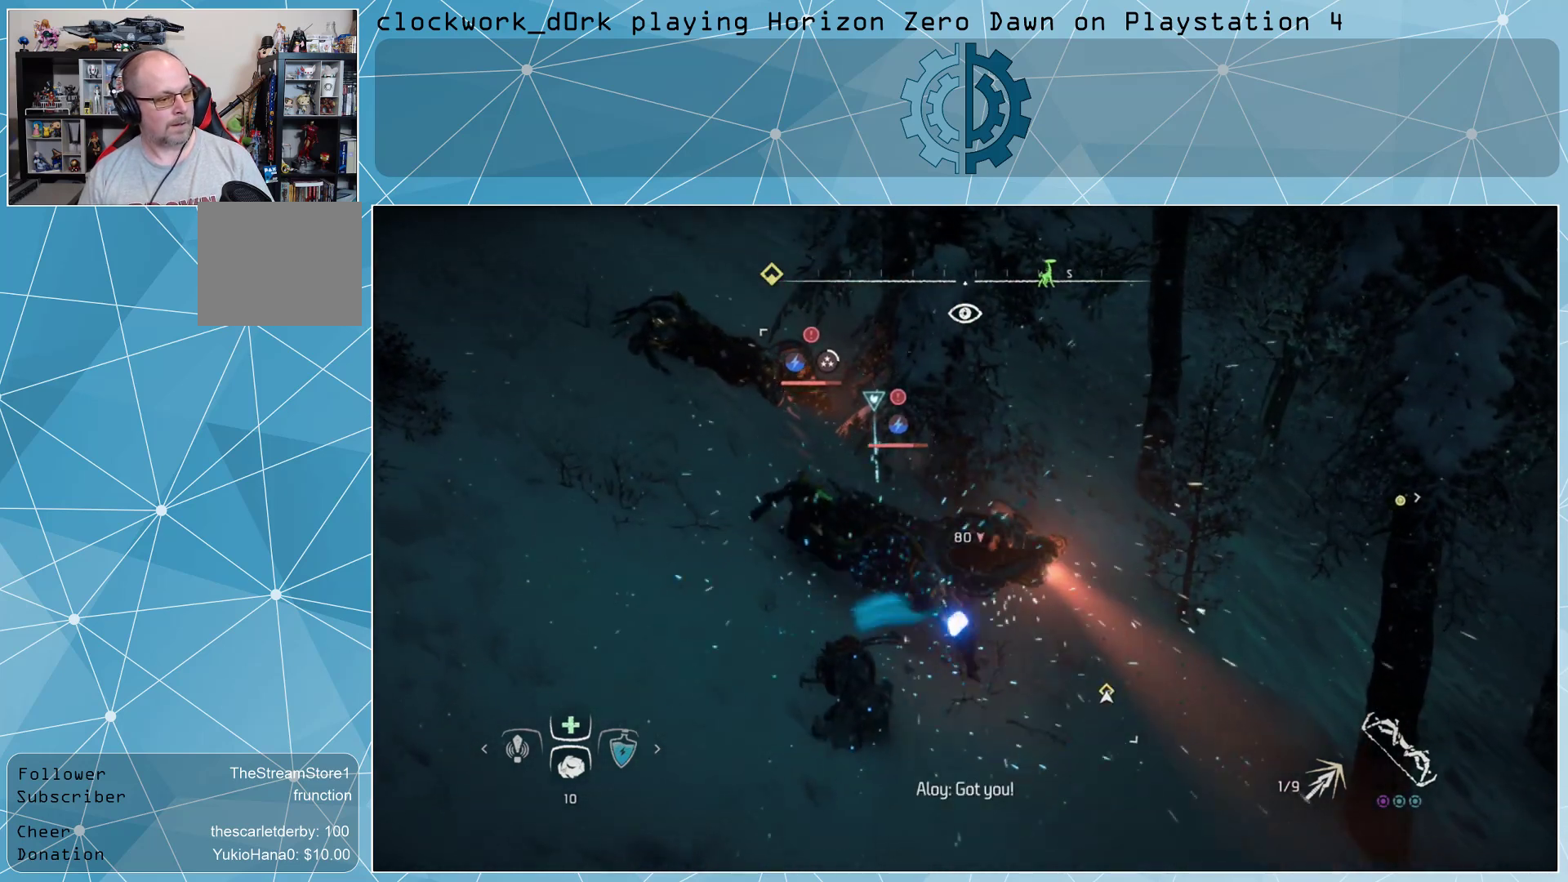
{"buttons": [], "left_stick": "up-right", "right_stick": "center", "events": [[367, "left_stick", "up-right"]]}
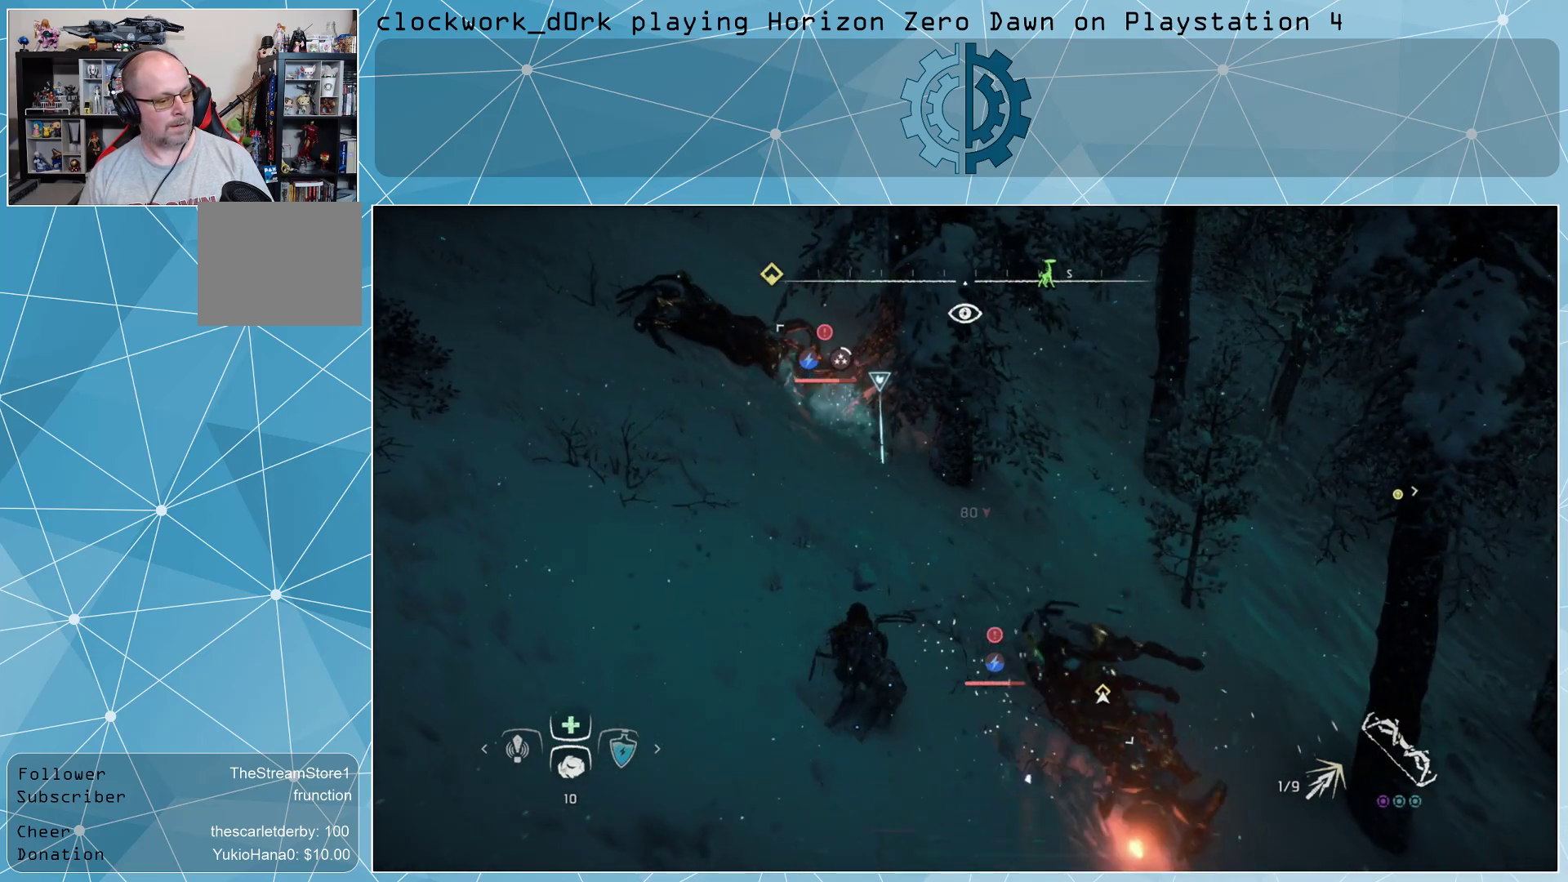
{"buttons": ["CIRCLE", "L3"], "left_stick": "up-left", "right_stick": "center", "events": [[33, "left_stick", "right"], [33, "right_stick", "down-right"], [167, "right_stick", "center"], [233, "left_stick", "up-left"], [233, "right_stick", "up-left"], [367, "right_stick", "center"], [433, "L3", "down"], [500, "CIRCLE", "down"]]}
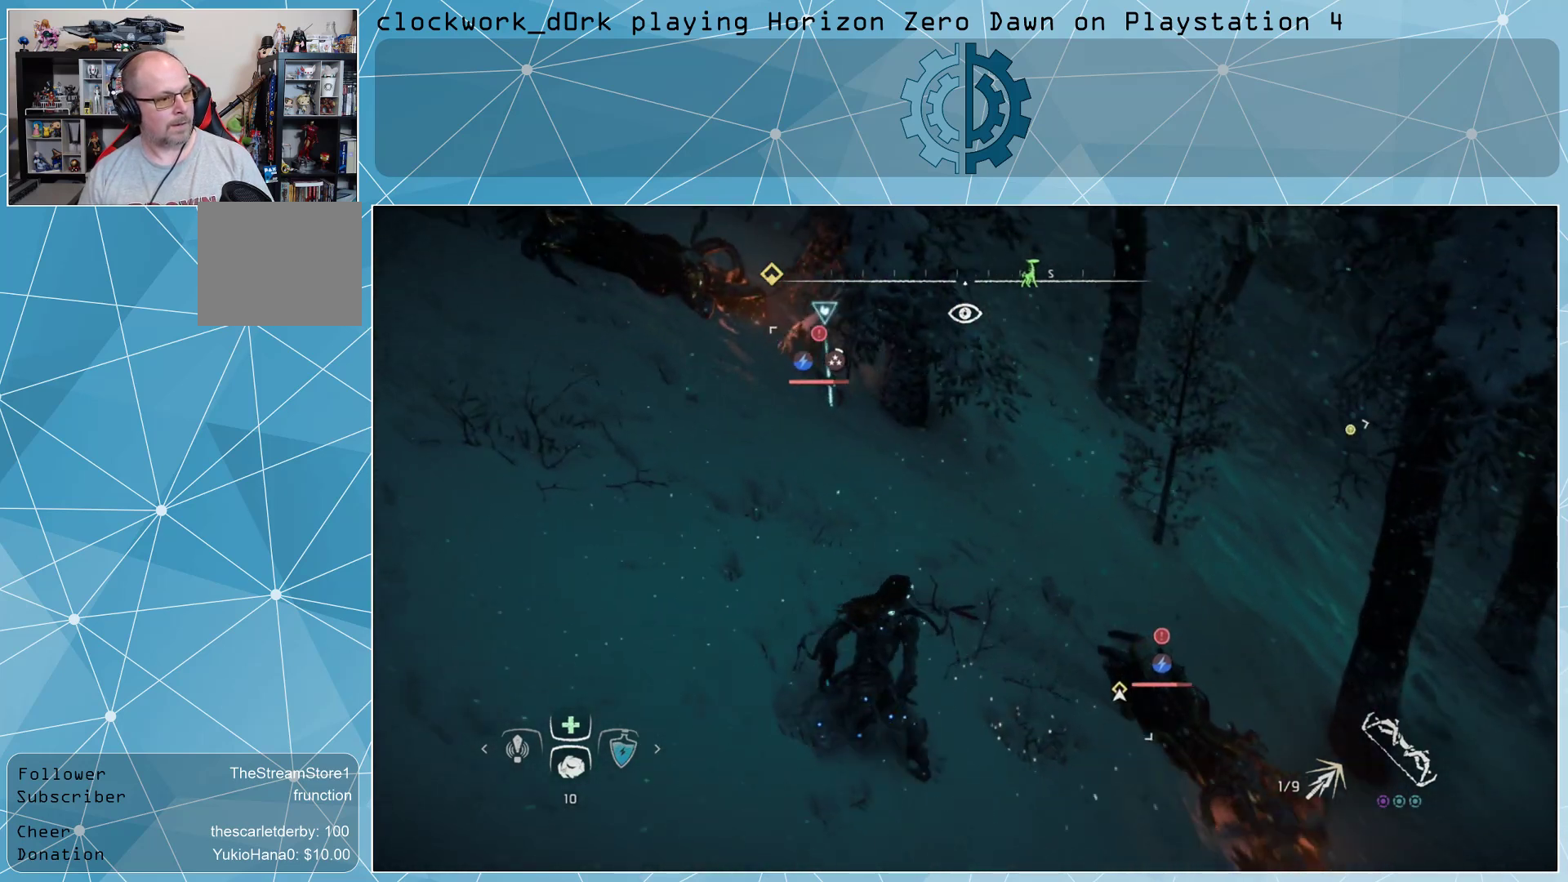
{"buttons": ["L3"], "left_stick": "up-left", "right_stick": "center", "events": [[67, "CIRCLE", "up"]]}
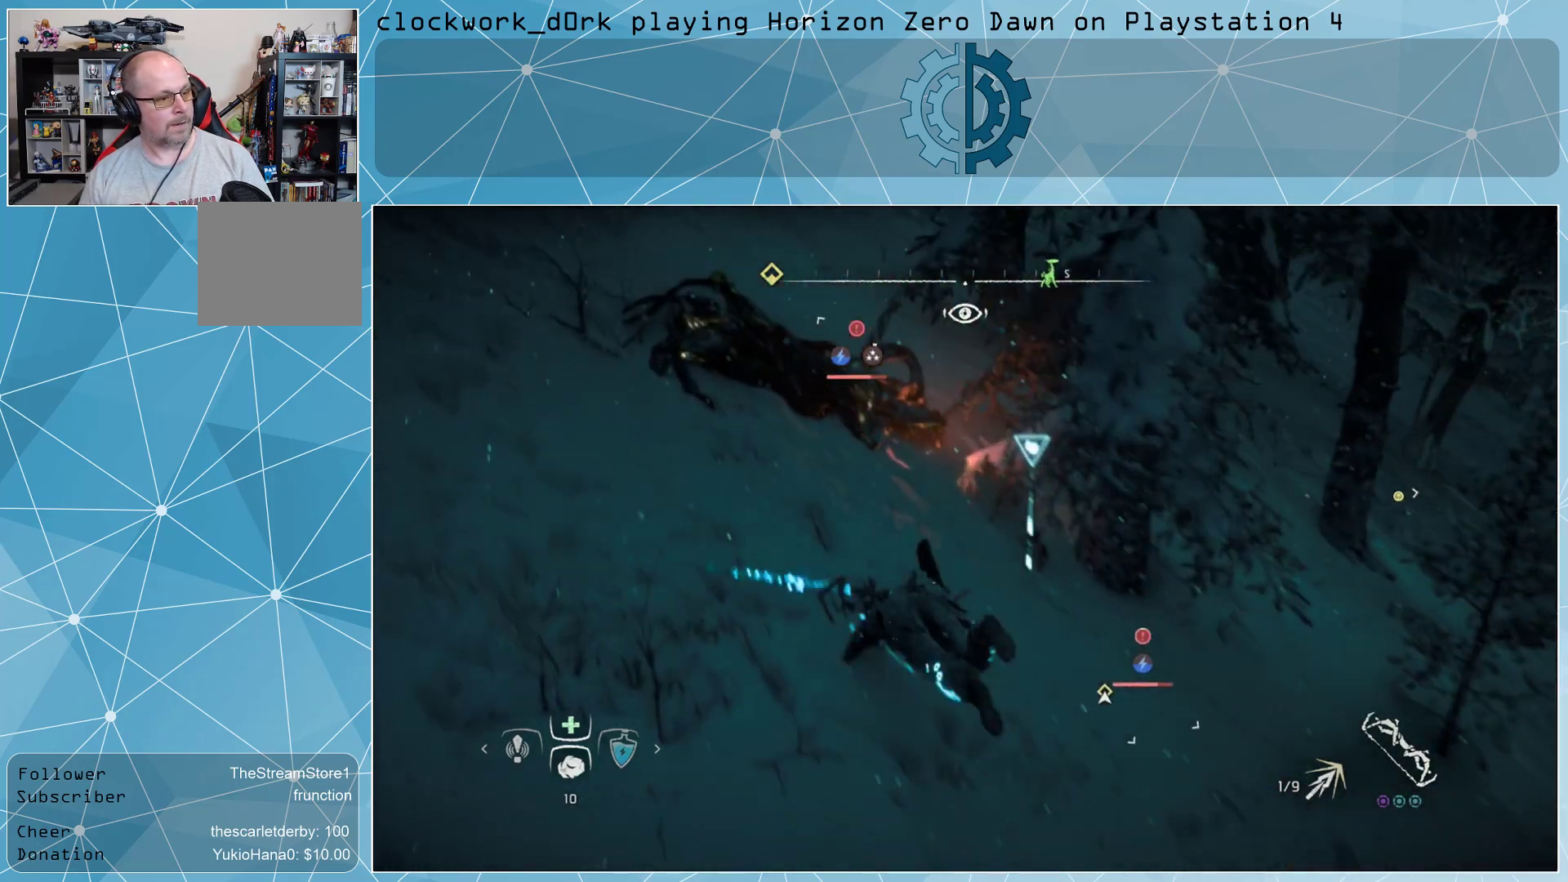
{"buttons": [], "left_stick": "up", "right_stick": "center", "events": [[100, "L3", "up"], [500, "left_stick", "up"]]}
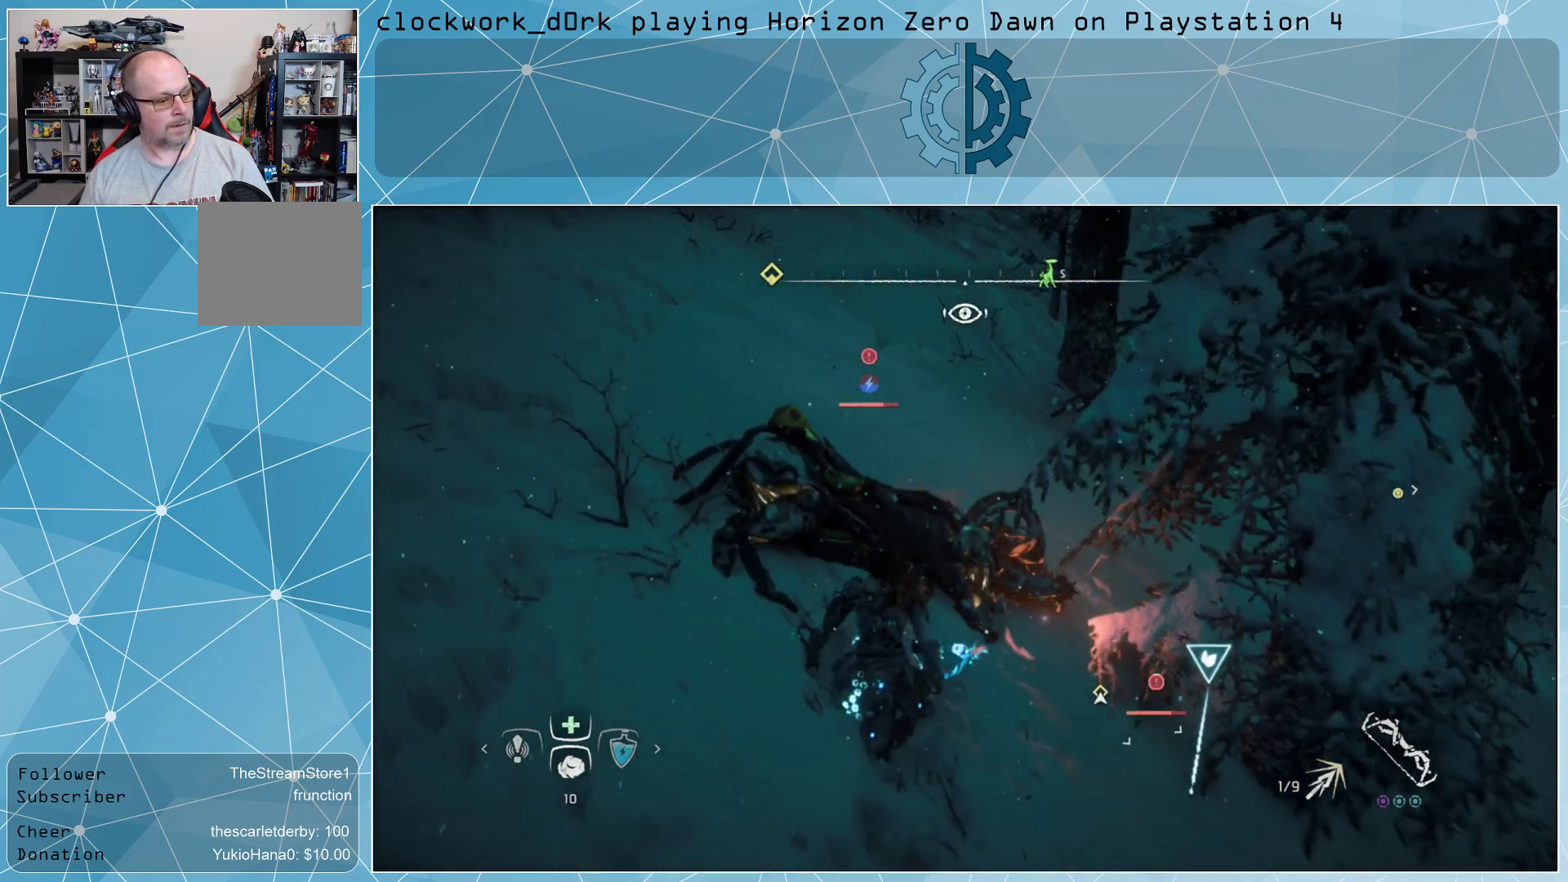
{"buttons": [], "left_stick": "center", "right_stick": "center", "events": [[200, "left_stick", "center"]]}
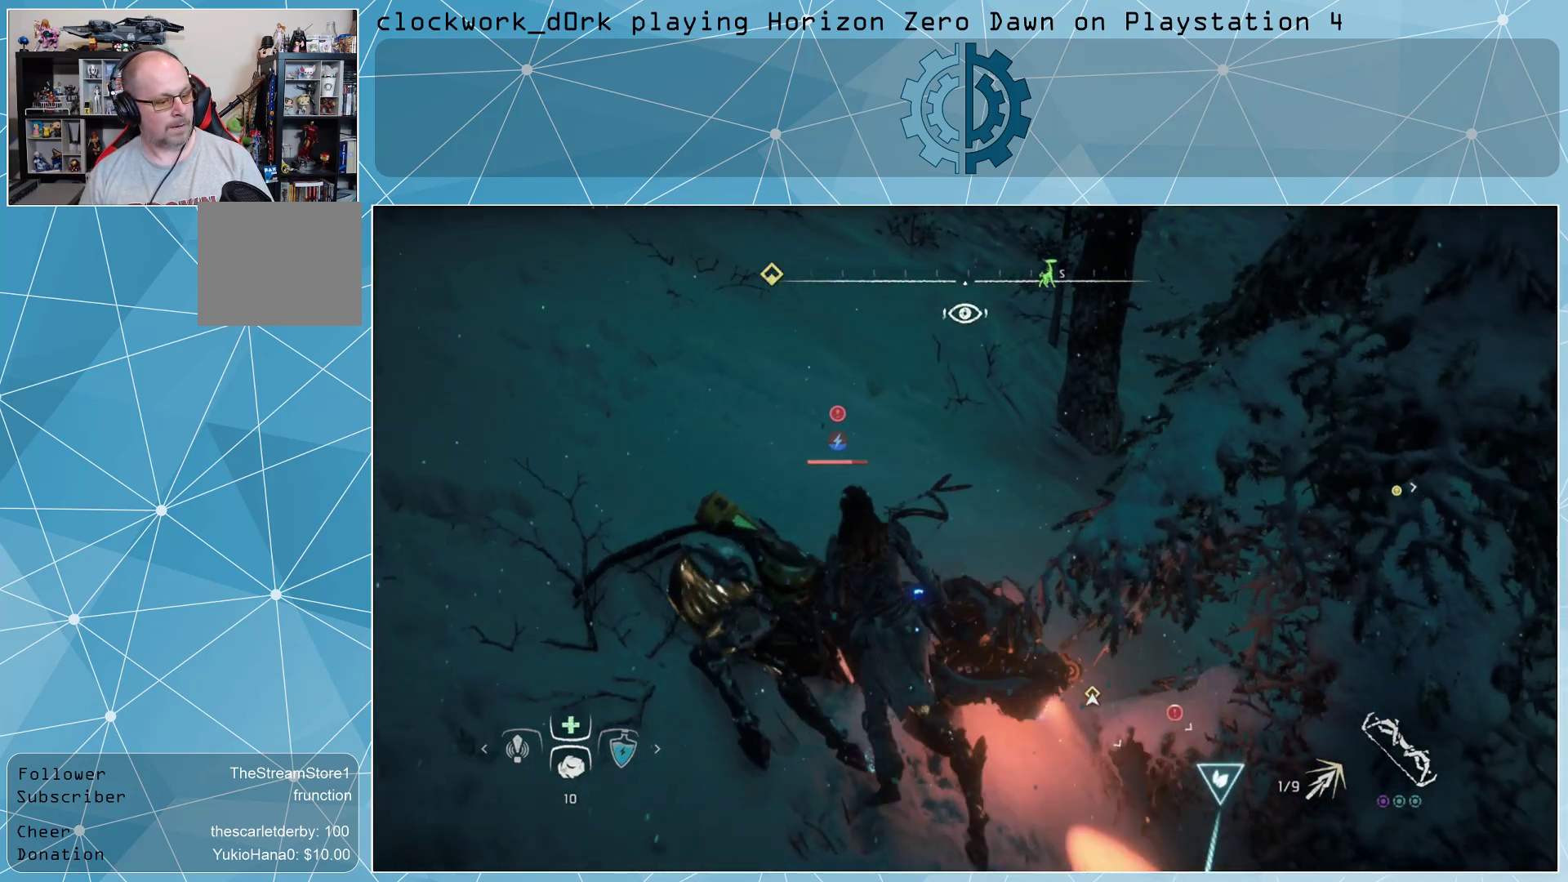
{"buttons": [], "left_stick": "center", "right_stick": "center", "events": [[33, "R1", "down"], [133, "R1", "up"]]}
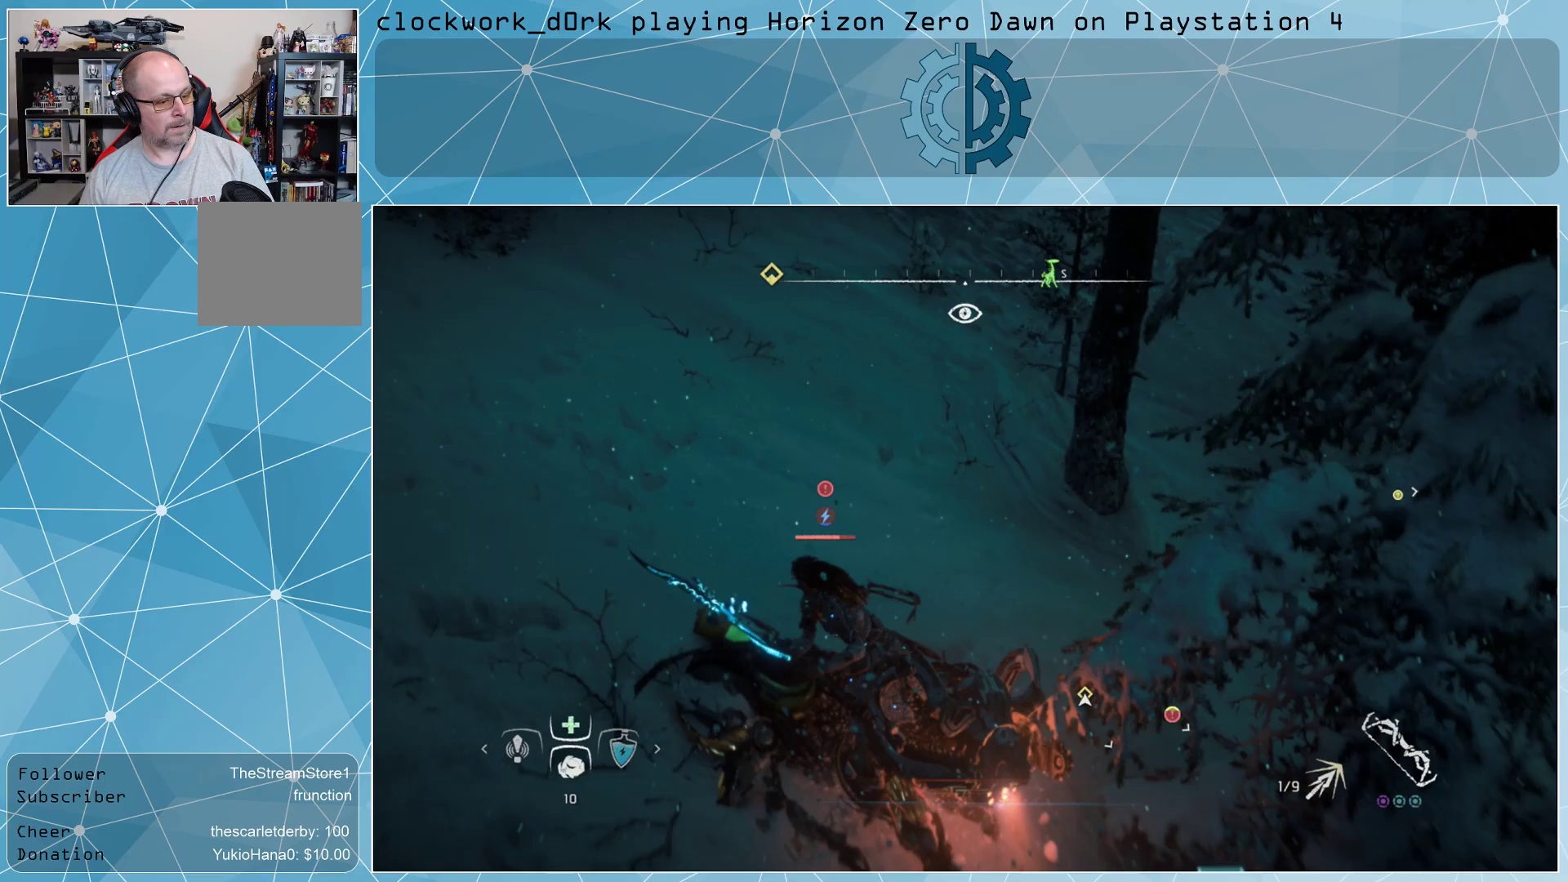
{"buttons": [], "left_stick": "down", "right_stick": "down-right", "events": [[367, "right_stick", "down-right"], [500, "left_stick", "down"]]}
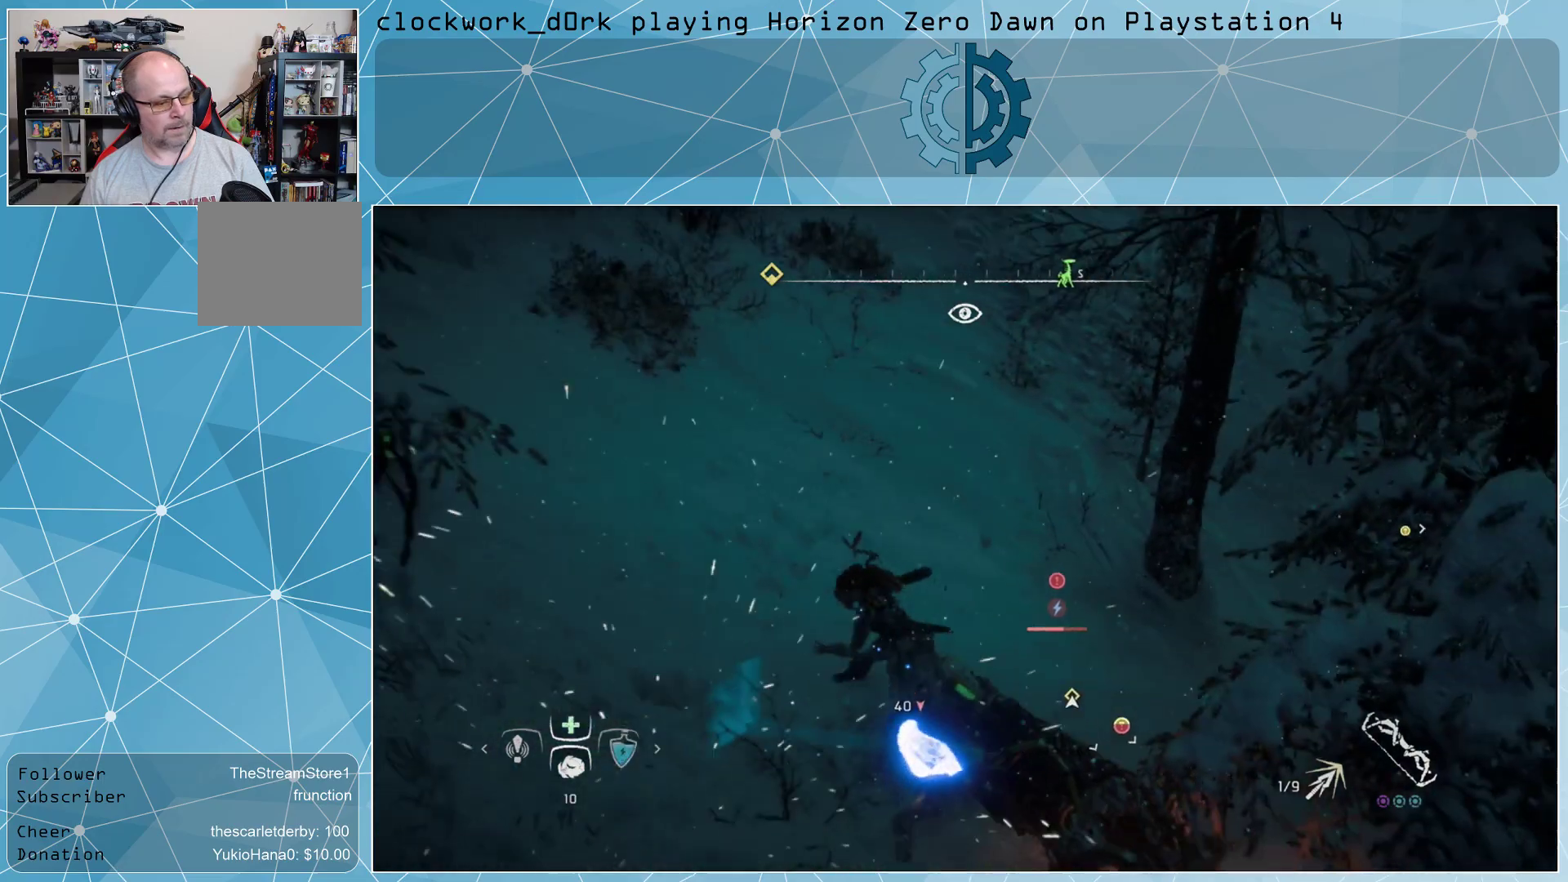
{"buttons": ["R2"], "left_stick": "down-right", "right_stick": "center", "events": [[33, "left_stick", "down-right"], [33, "right_stick", "center"], [167, "R2", "down"], [267, "R2", "up"], [333, "R2", "down"], [433, "R2", "up"], [467, "R2", "down"]]}
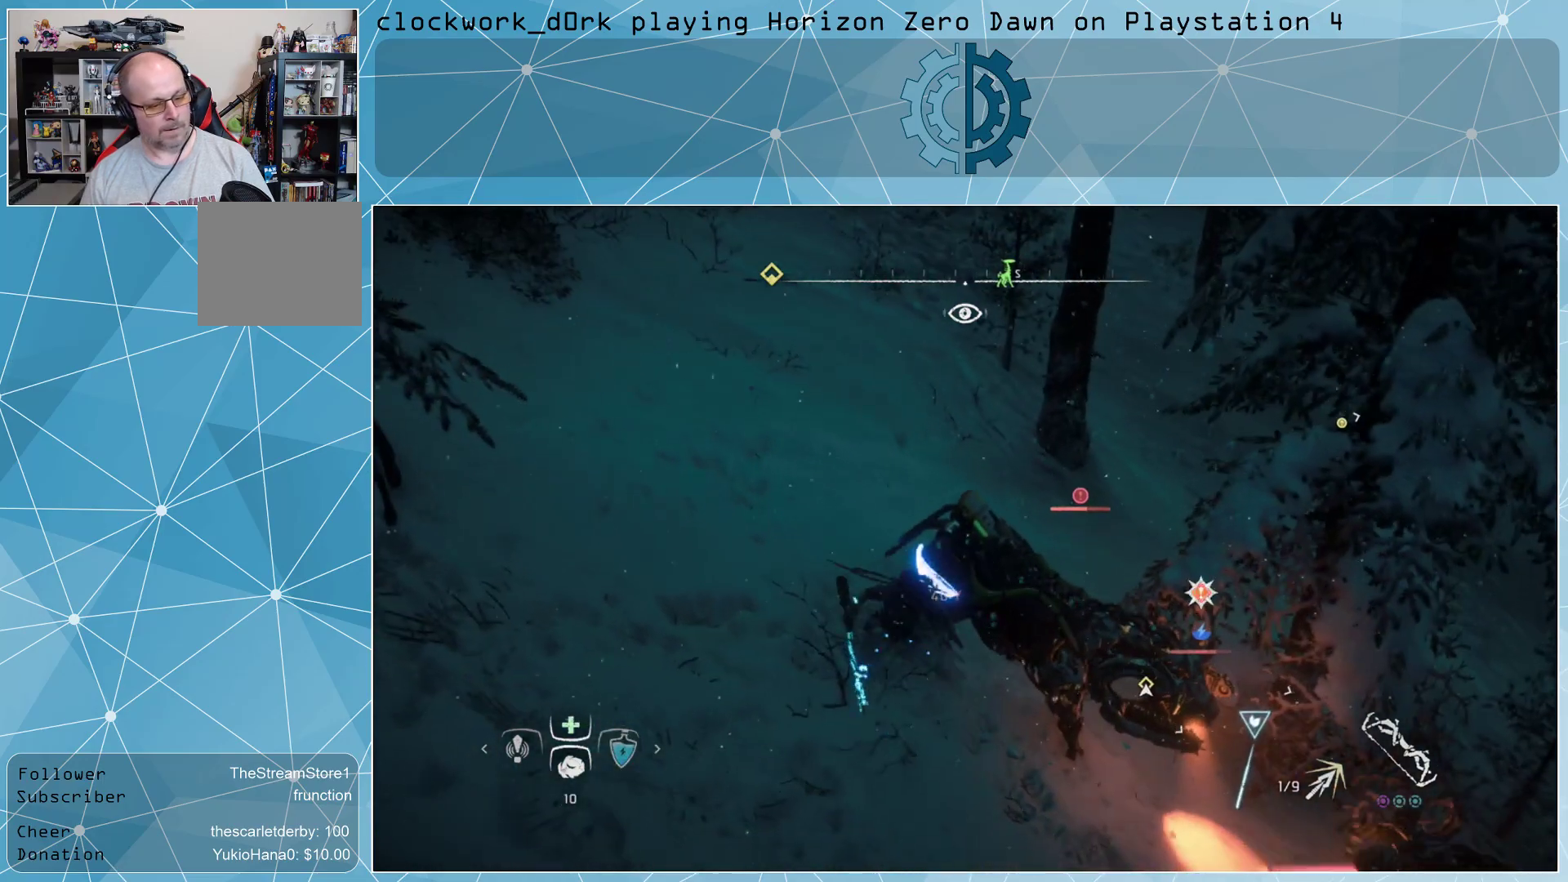
{"buttons": [], "left_stick": "center", "right_stick": "center", "events": [[67, "R2", "up"], [100, "left_stick", "center"]]}
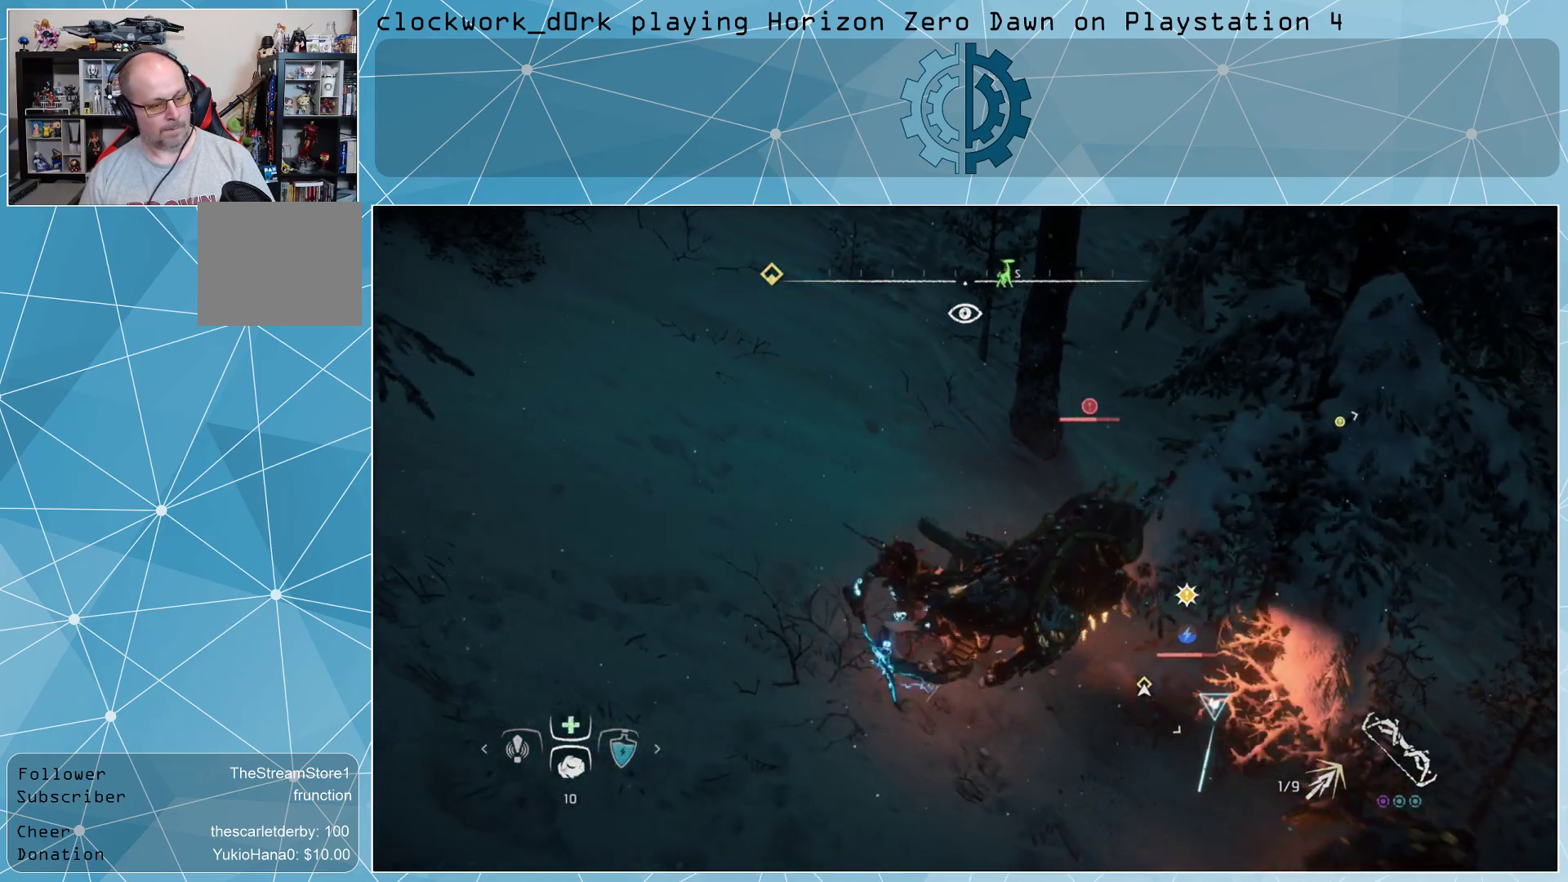
{"buttons": ["CIRCLE"], "left_stick": "down-left", "right_stick": "center", "events": [[100, "left_stick", "right"], [200, "CIRCLE", "down"], [200, "left_stick", "down-left"], [267, "CIRCLE", "up"], [367, "CIRCLE", "down"], [433, "CIRCLE", "up"], [500, "CIRCLE", "down"]]}
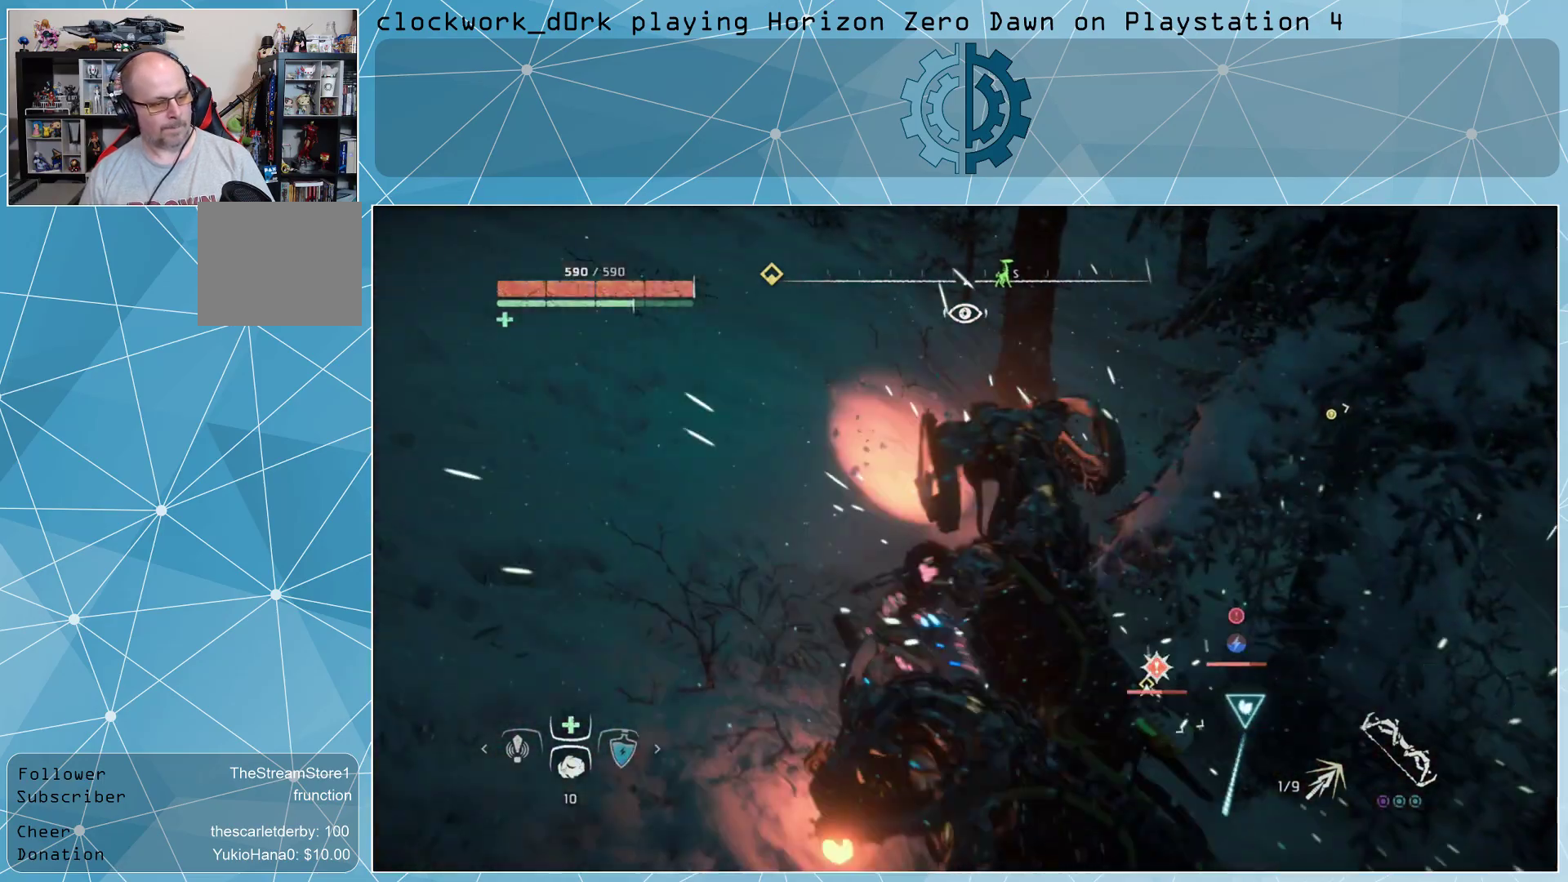
{"buttons": [], "left_stick": "down", "right_stick": "center", "events": [[67, "CIRCLE", "up"], [133, "CIRCLE", "down"], [200, "CIRCLE", "up"], [267, "CIRCLE", "down"], [333, "CIRCLE", "up"], [400, "CIRCLE", "down"], [467, "left_stick", "down"], [500, "CIRCLE", "up"]]}
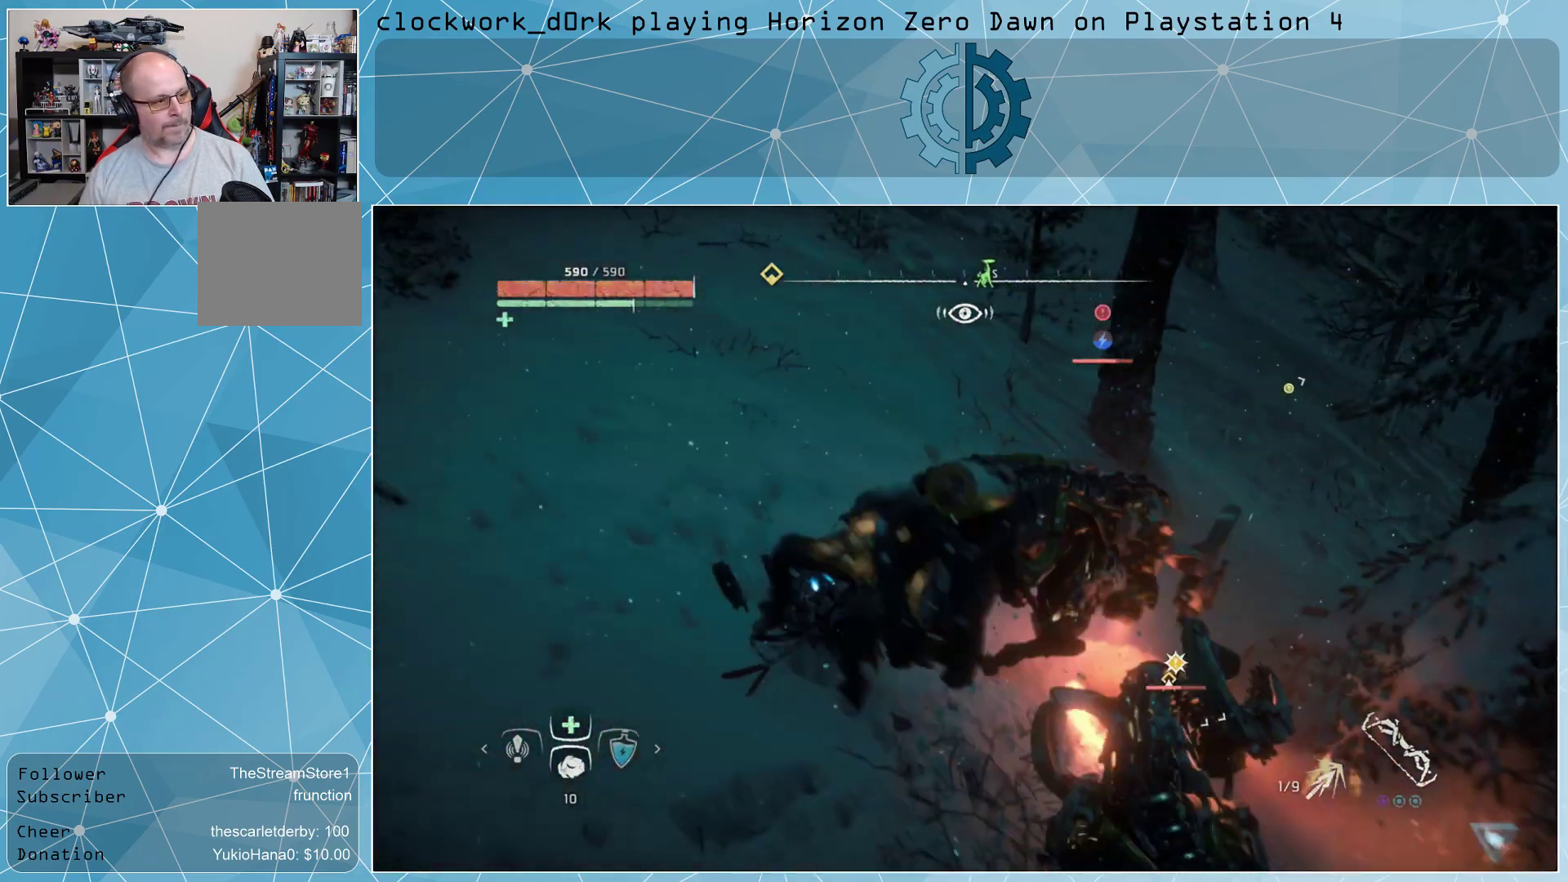
{"buttons": ["CIRCLE", "L3"], "left_stick": "down-right", "right_stick": "center", "events": [[67, "CIRCLE", "down"], [67, "L3", "down"], [133, "CIRCLE", "up"], [200, "CIRCLE", "down"], [267, "CIRCLE", "up"], [333, "CIRCLE", "down"], [333, "left_stick", "down-right"], [433, "CIRCLE", "up"], [500, "CIRCLE", "down"]]}
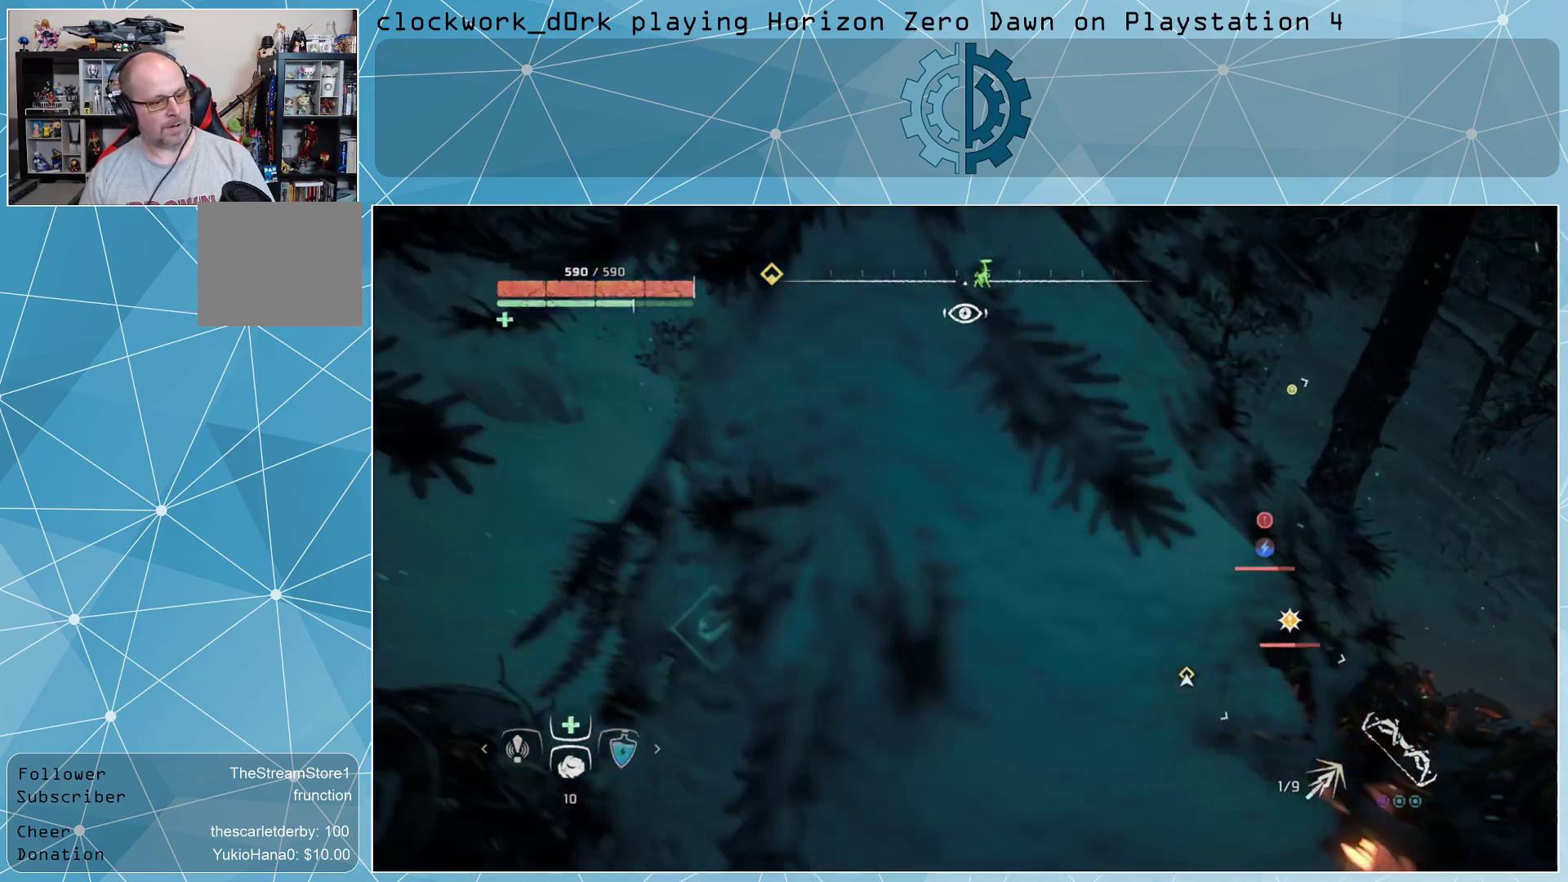
{"buttons": ["CIRCLE"], "left_stick": "down-right", "right_stick": "center", "events": [[67, "CIRCLE", "up"], [167, "L3", "up"], [200, "CIRCLE", "down"], [267, "CIRCLE", "up"], [333, "CIRCLE", "down"], [433, "CIRCLE", "up"], [500, "CIRCLE", "down"]]}
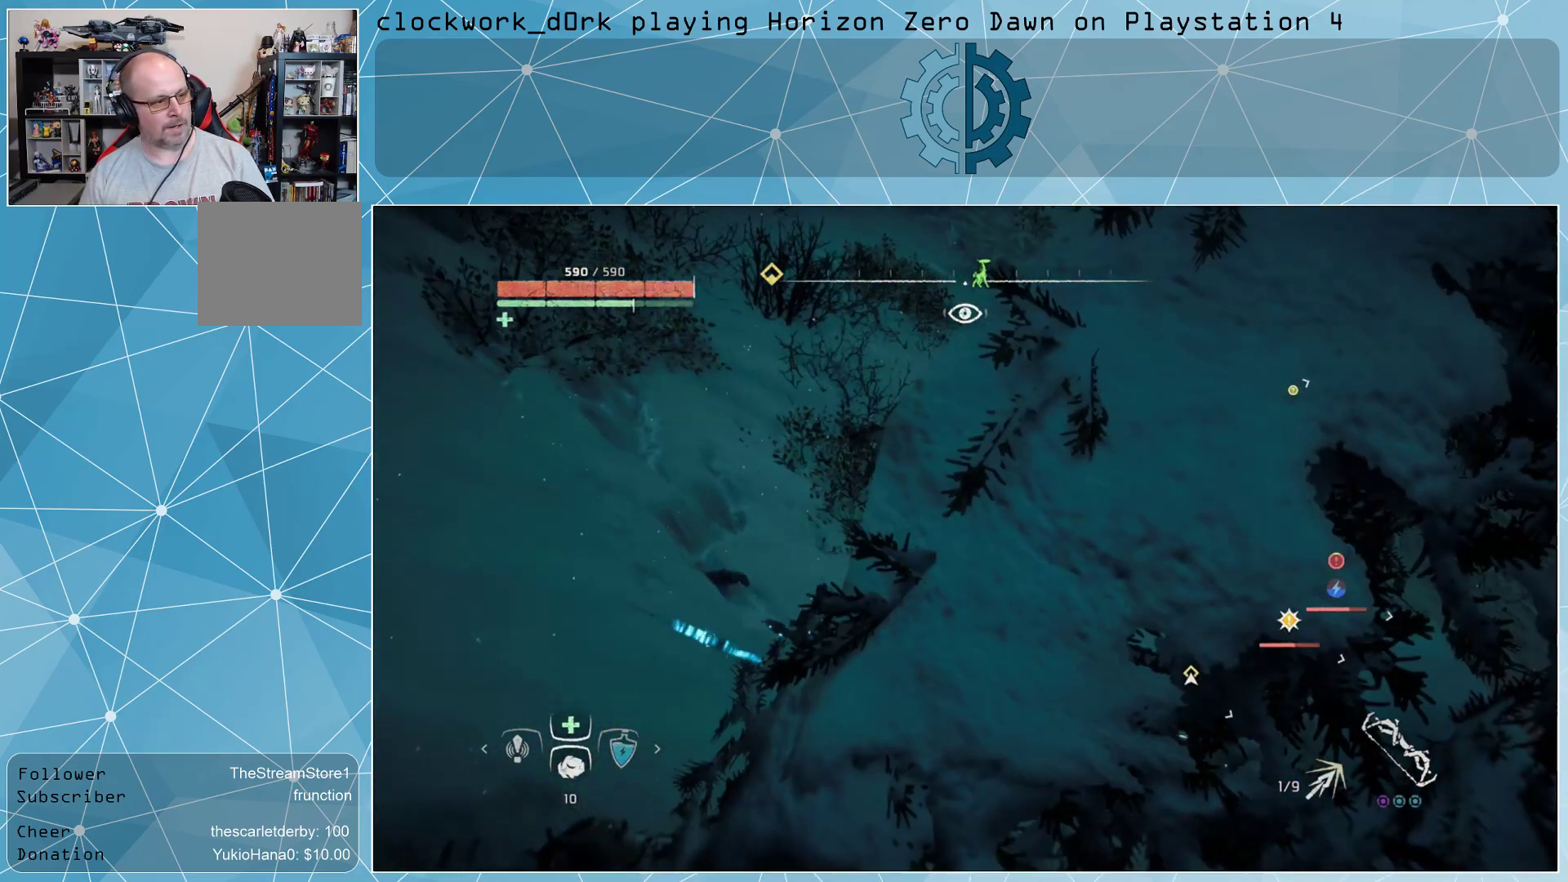
{"buttons": ["CIRCLE"], "left_stick": "left", "right_stick": "center", "events": [[67, "CIRCLE", "up"], [133, "left_stick", "down-left"], [167, "CIRCLE", "down"], [233, "CIRCLE", "up"], [333, "CIRCLE", "down"], [400, "CIRCLE", "up"], [400, "left_stick", "left"], [500, "CIRCLE", "down"]]}
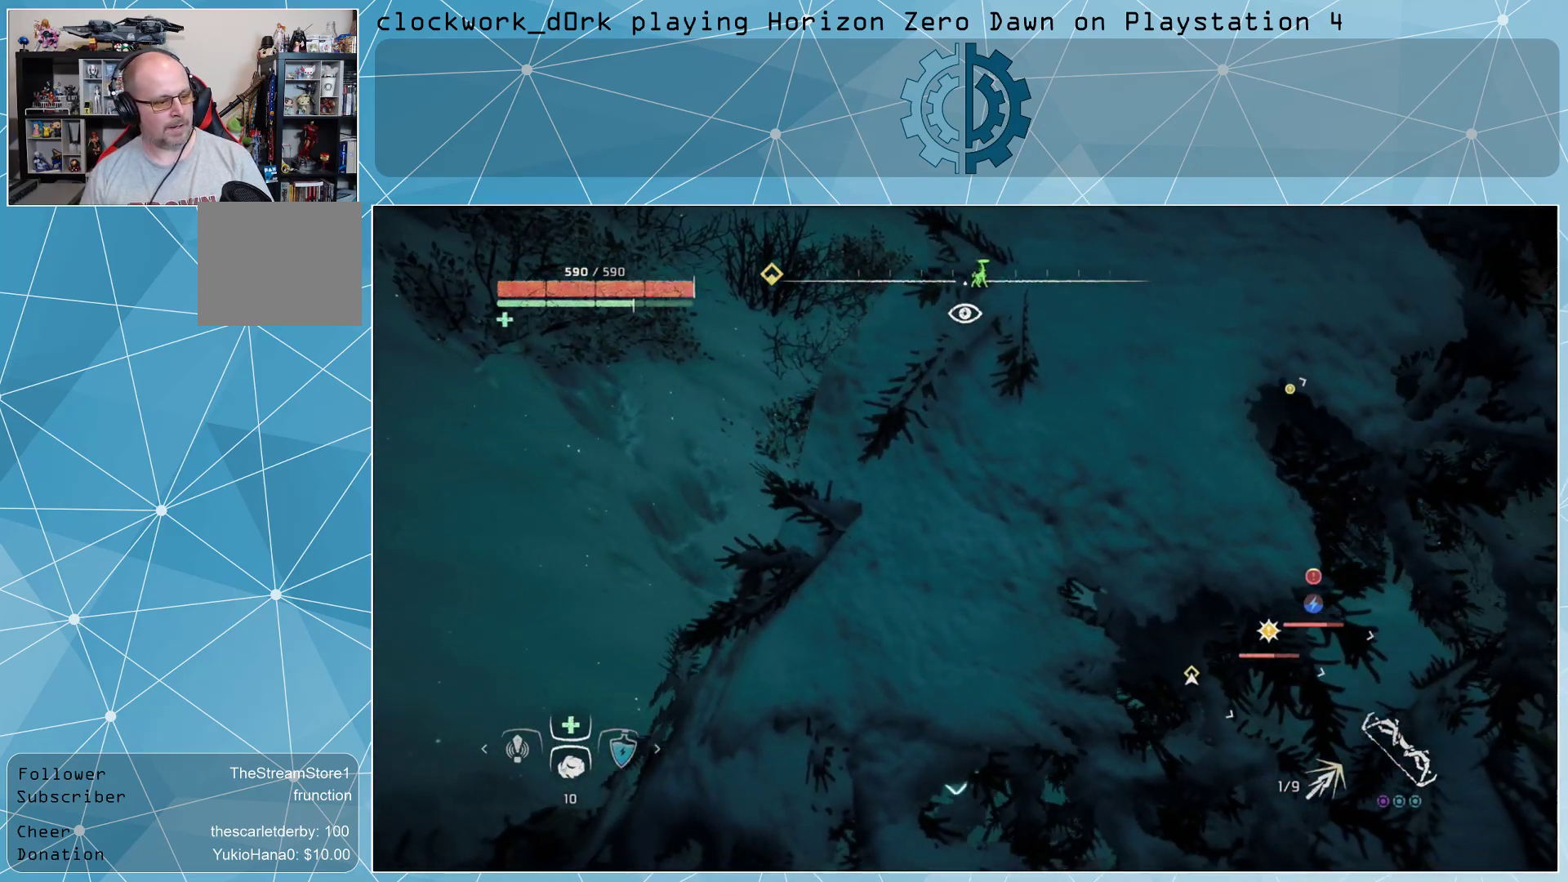
{"buttons": ["CIRCLE"], "left_stick": "left", "right_stick": "center", "events": [[33, "CIRCLE", "up"], [133, "CIRCLE", "down"], [233, "CIRCLE", "up"], [300, "CIRCLE", "down"], [367, "CIRCLE", "up"], [467, "CIRCLE", "down"]]}
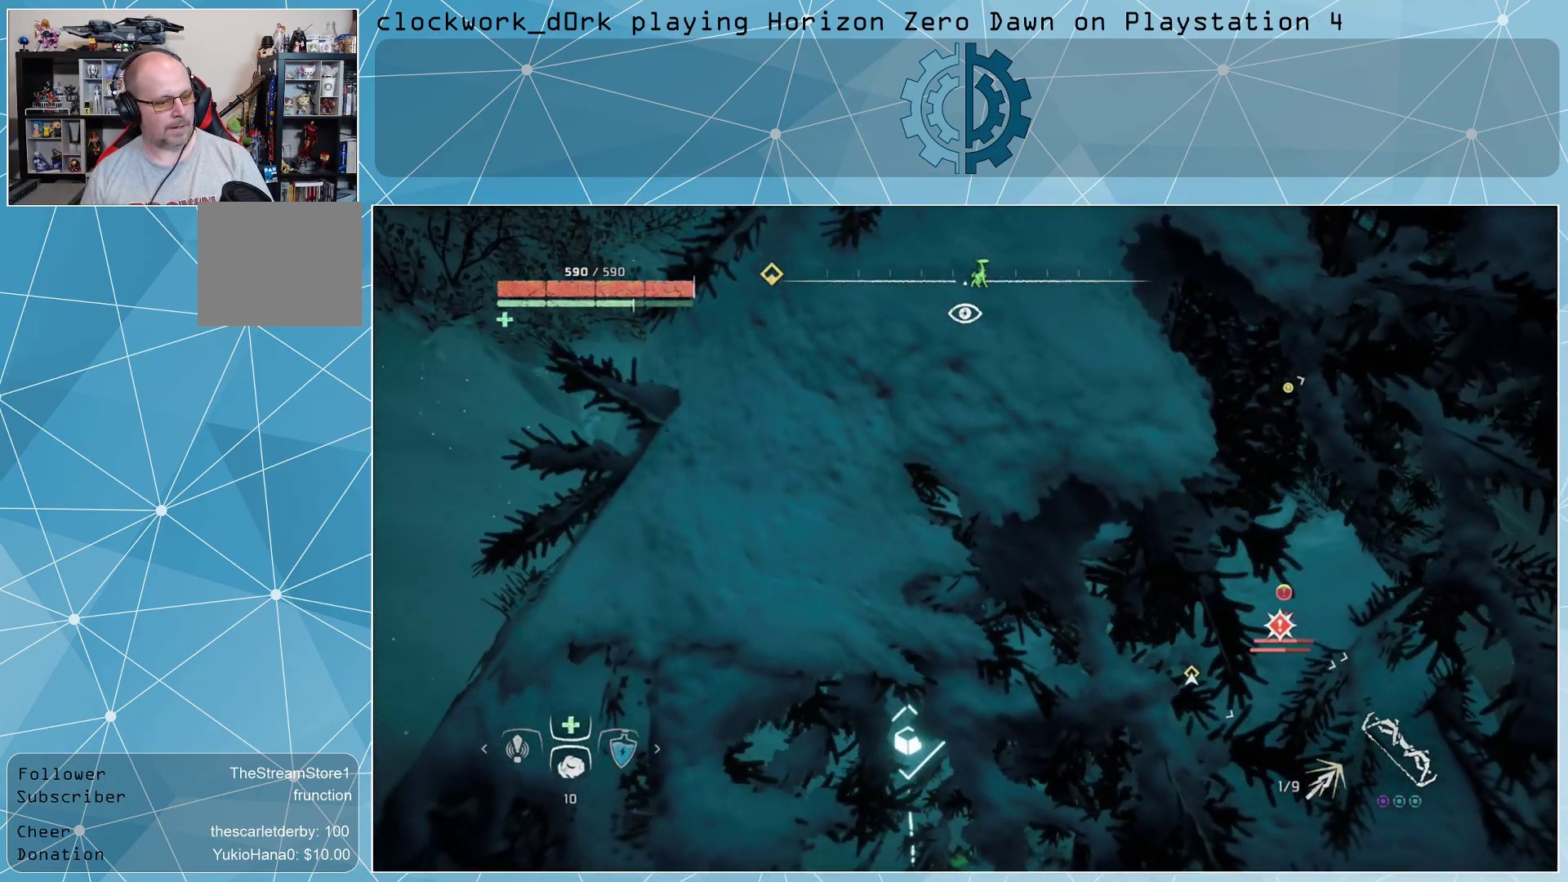
{"buttons": ["CIRCLE"], "left_stick": "up-left", "right_stick": "center", "events": [[33, "CIRCLE", "up"], [100, "CIRCLE", "down"], [200, "CIRCLE", "up"], [267, "CIRCLE", "down"], [300, "left_stick", "up-left"], [367, "CIRCLE", "up"], [433, "CIRCLE", "down"]]}
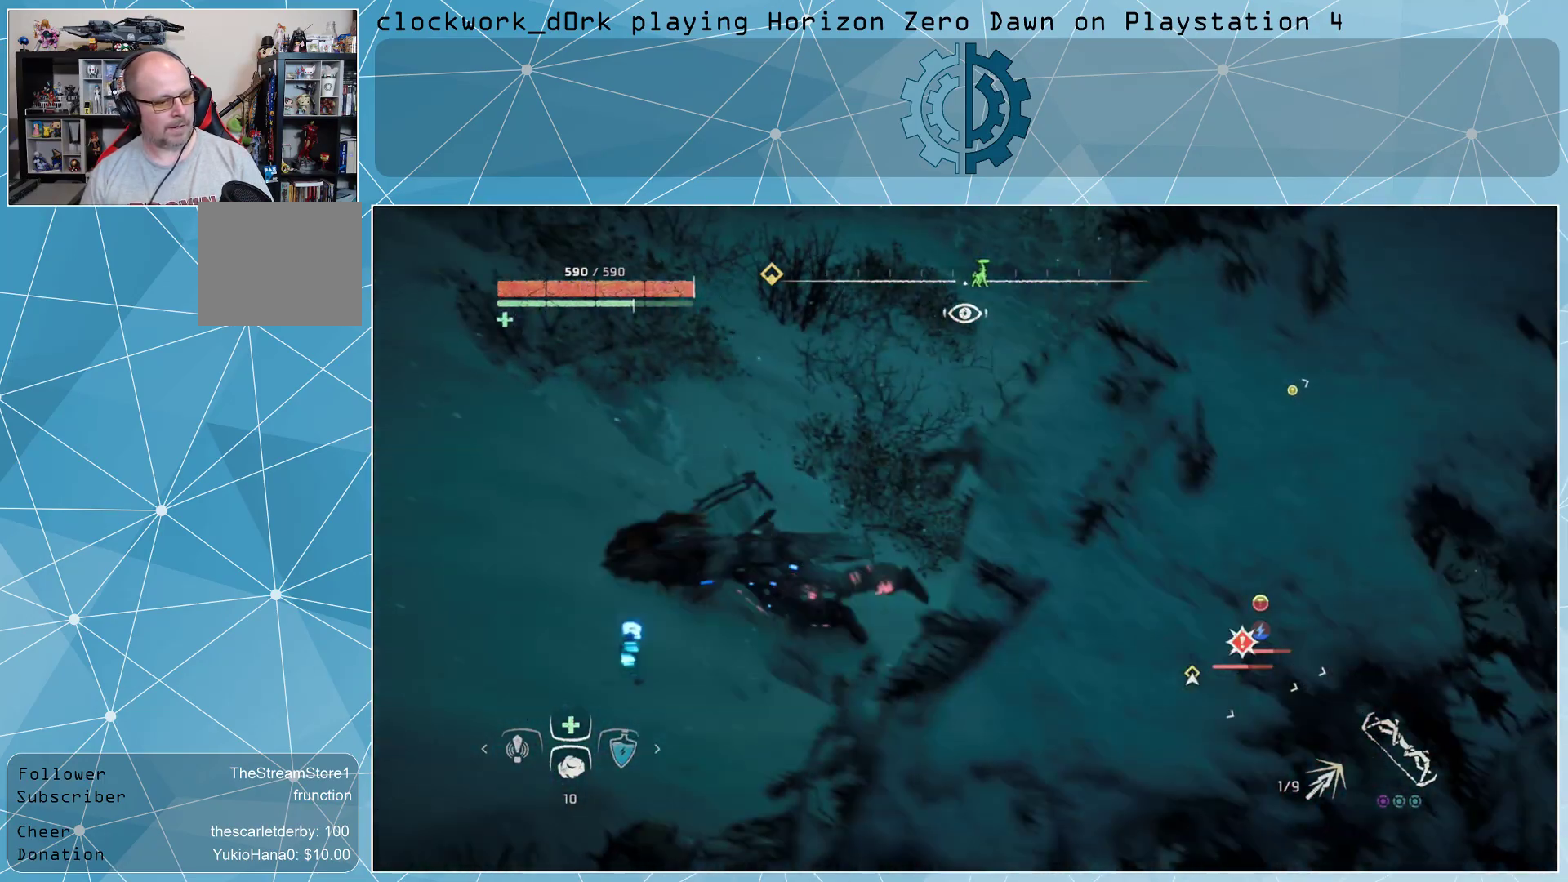
{"buttons": [], "left_stick": "up-right", "right_stick": "center", "events": [[33, "CIRCLE", "up"], [100, "left_stick", "up"], [200, "left_stick", "up-right"], [233, "right_stick", "right"], [467, "right_stick", "center"]]}
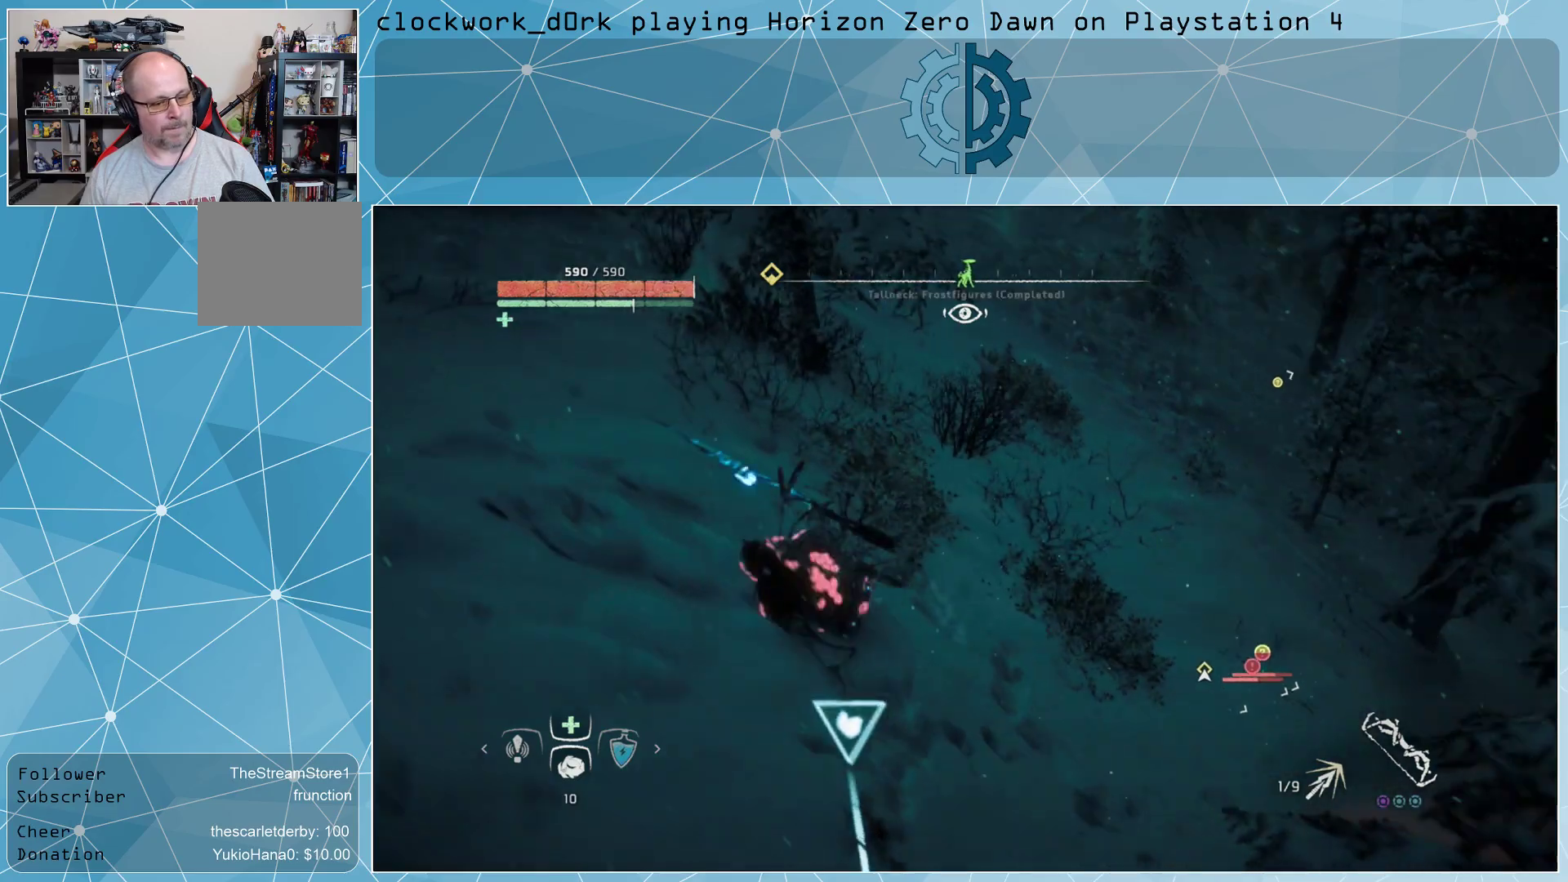
{"buttons": [], "left_stick": "right", "right_stick": "center", "events": [[67, "R2", "down"], [133, "left_stick", "right"], [233, "R2", "up"], [300, "R2", "down"], [433, "R2", "up"]]}
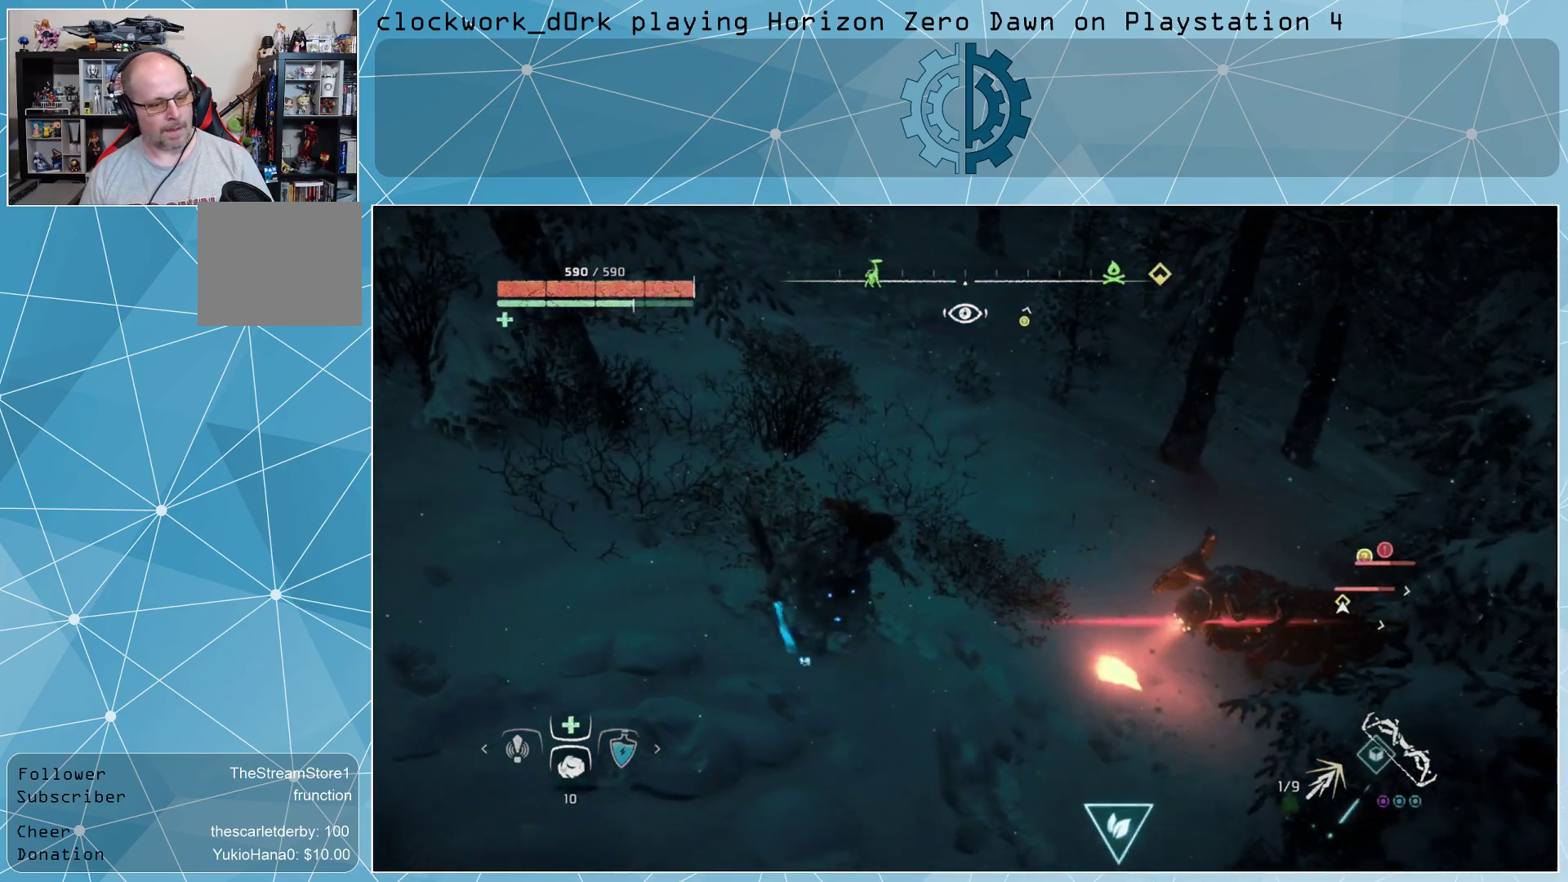
{"buttons": [], "left_stick": "center", "right_stick": "center", "events": [[33, "left_stick", "center"]]}